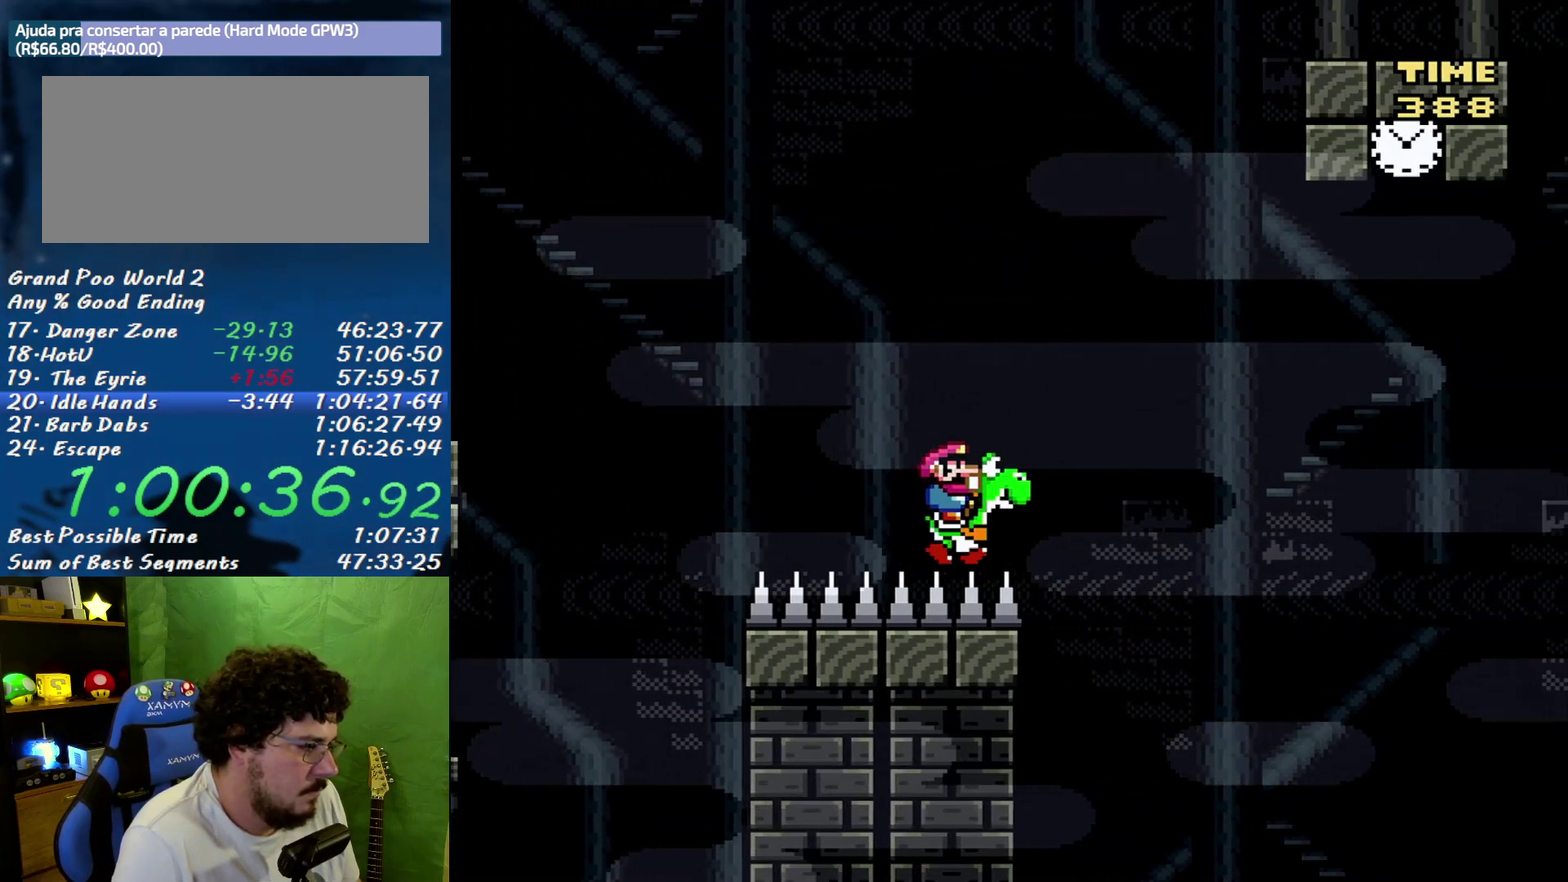
Gameplay with a controller (Nintendo layout); each line is a JSON object with the inputs held at the frame after it. "events" lists button and stick changes between this image and that frame as [ms after this image, input, new state], when the widget could be followed in between. Not read: L3 R3.
{"buttons": ["B", "Y", "DPAD_RIGHT"], "events": [[83, "B", "down"], [233, "B", "up"], [333, "B", "down"]]}
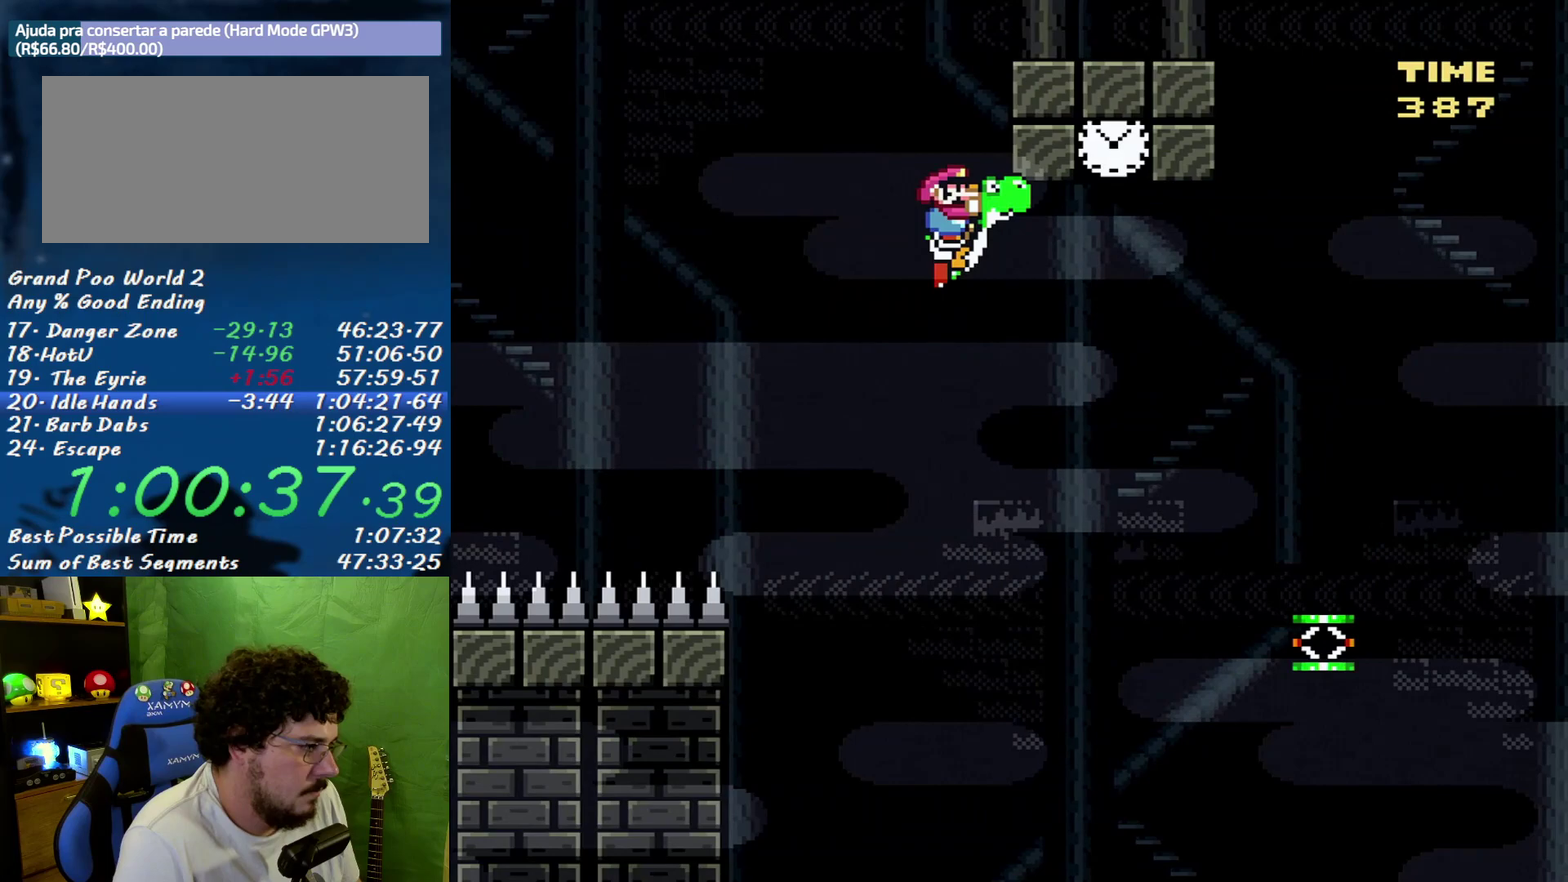
{"buttons": ["Y", "DPAD_RIGHT"], "events": [[200, "A", "down"], [233, "DPAD_RIGHT", "up"], [267, "DPAD_LEFT", "down"], [367, "A", "up"], [400, "DPAD_LEFT", "up"], [433, "B", "up"], [450, "DPAD_RIGHT", "down"]]}
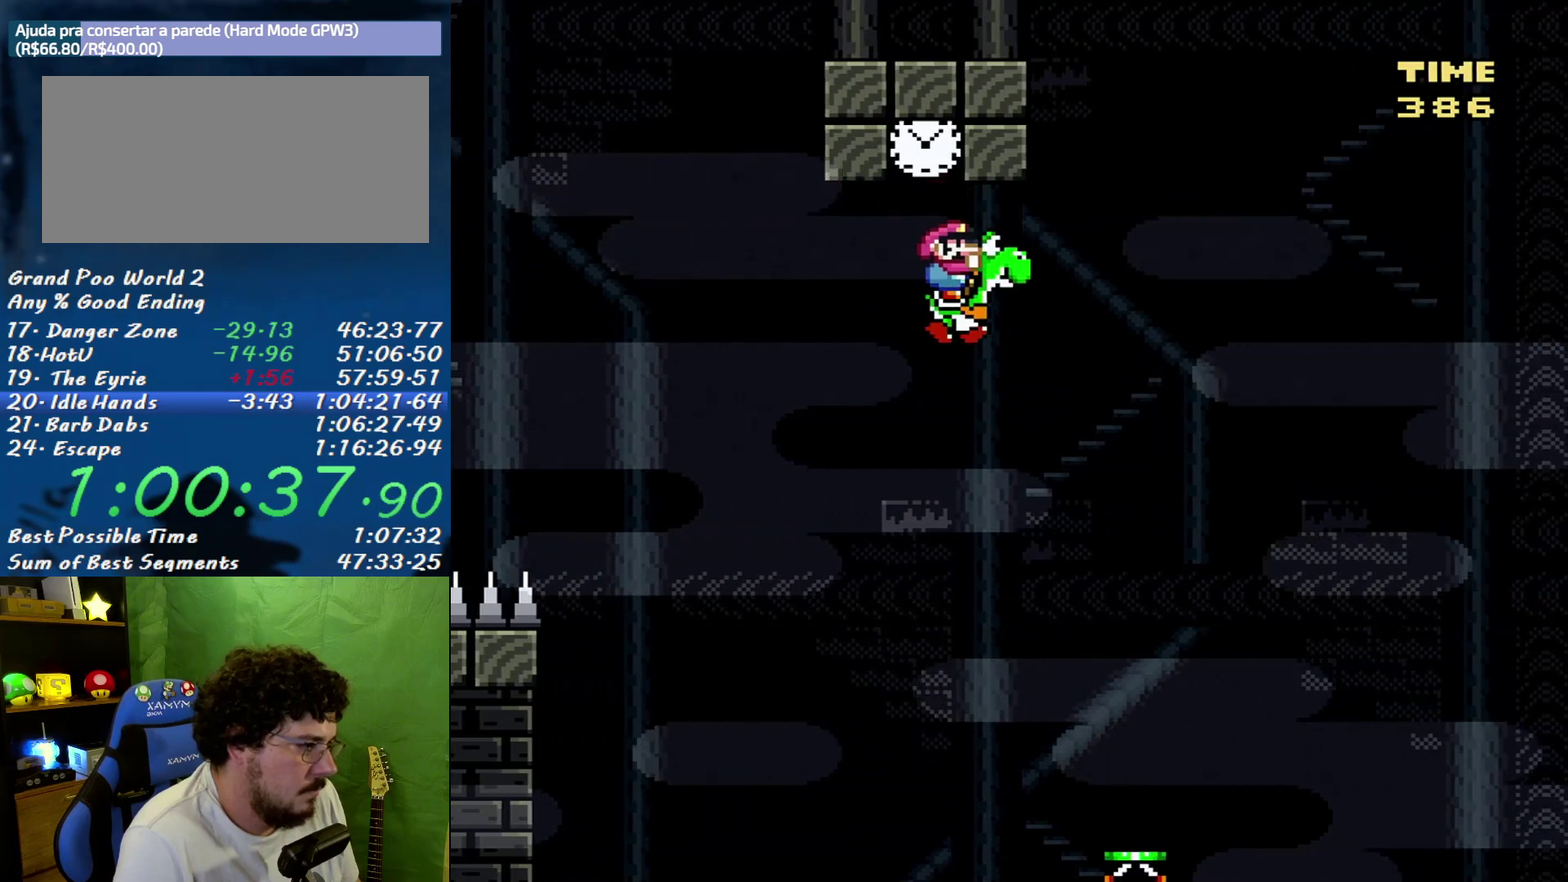
{"buttons": ["Y", "DPAD_RIGHT"], "events": [[117, "DPAD_RIGHT", "up"], [200, "DPAD_RIGHT", "down"]]}
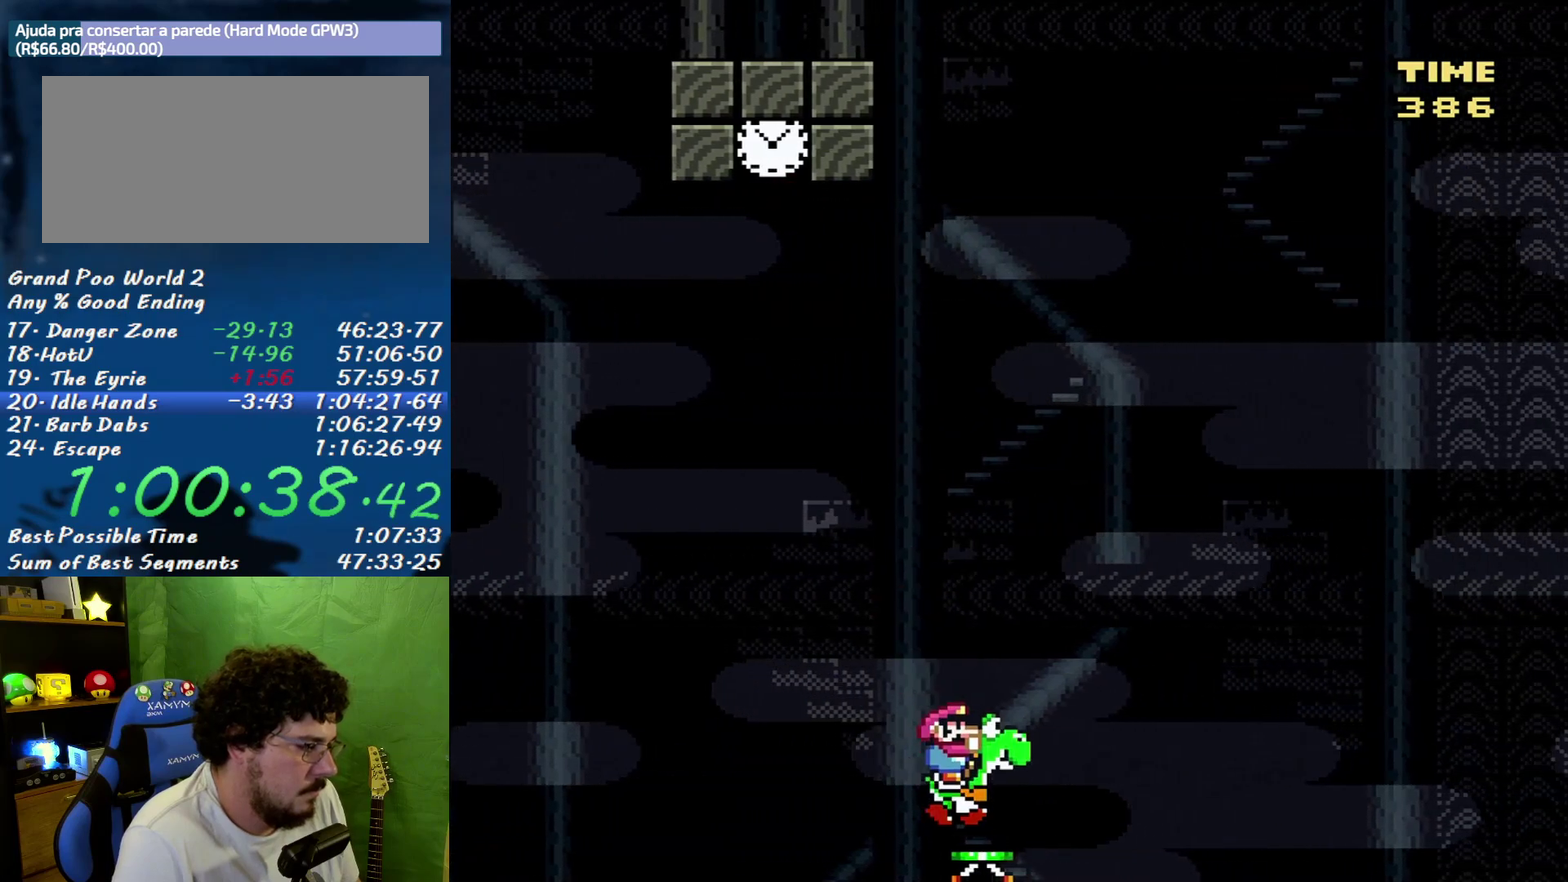
{"buttons": ["B", "Y", "DPAD_RIGHT"], "events": [[83, "B", "down"]]}
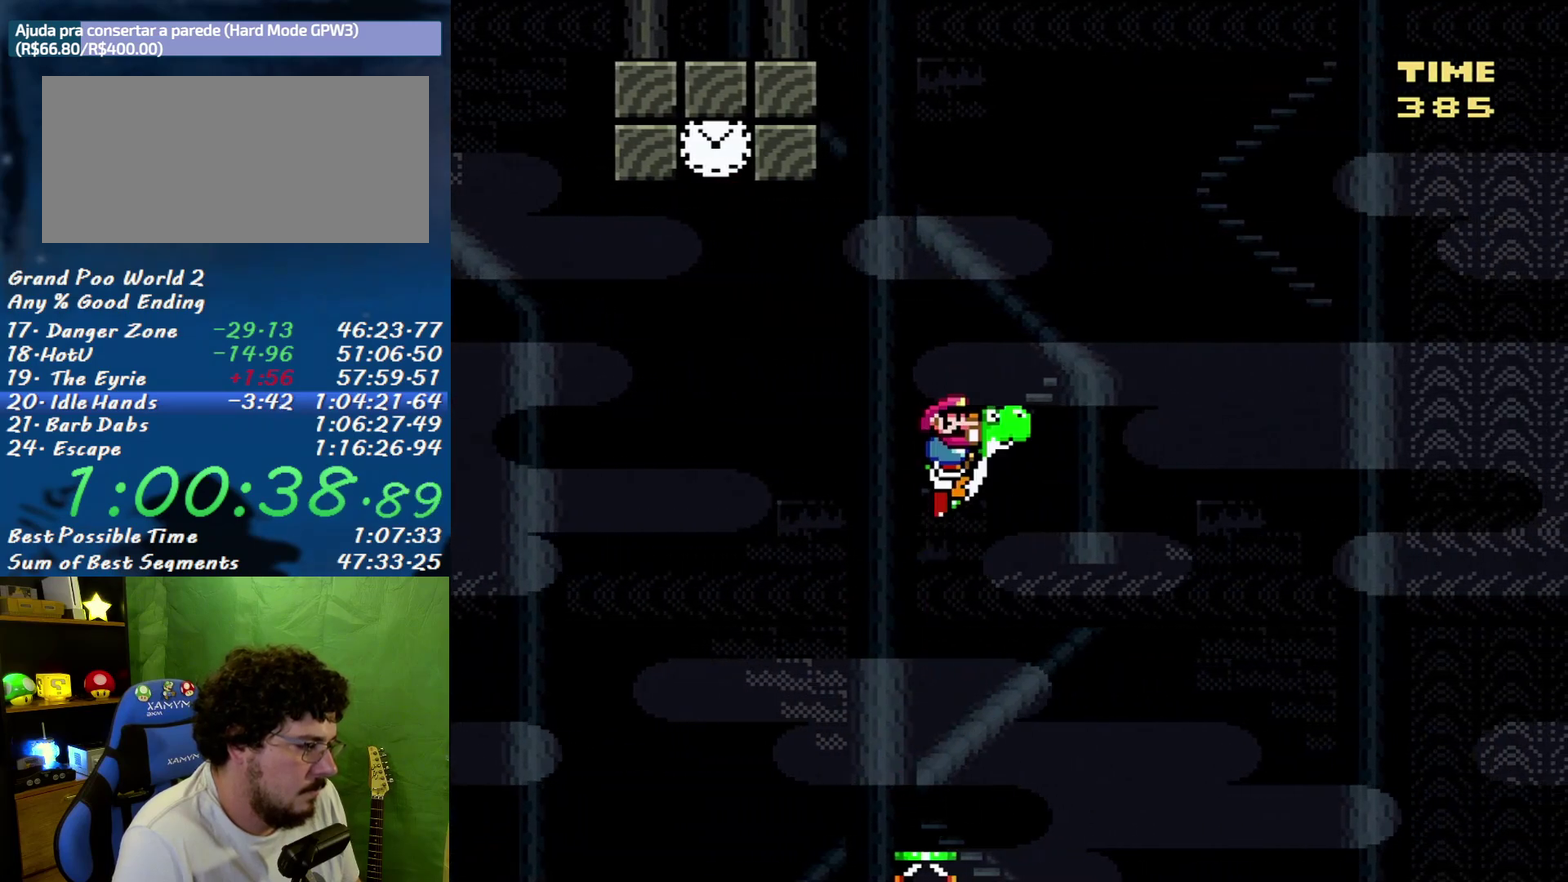
{"buttons": ["B", "Y", "DPAD_RIGHT"], "events": []}
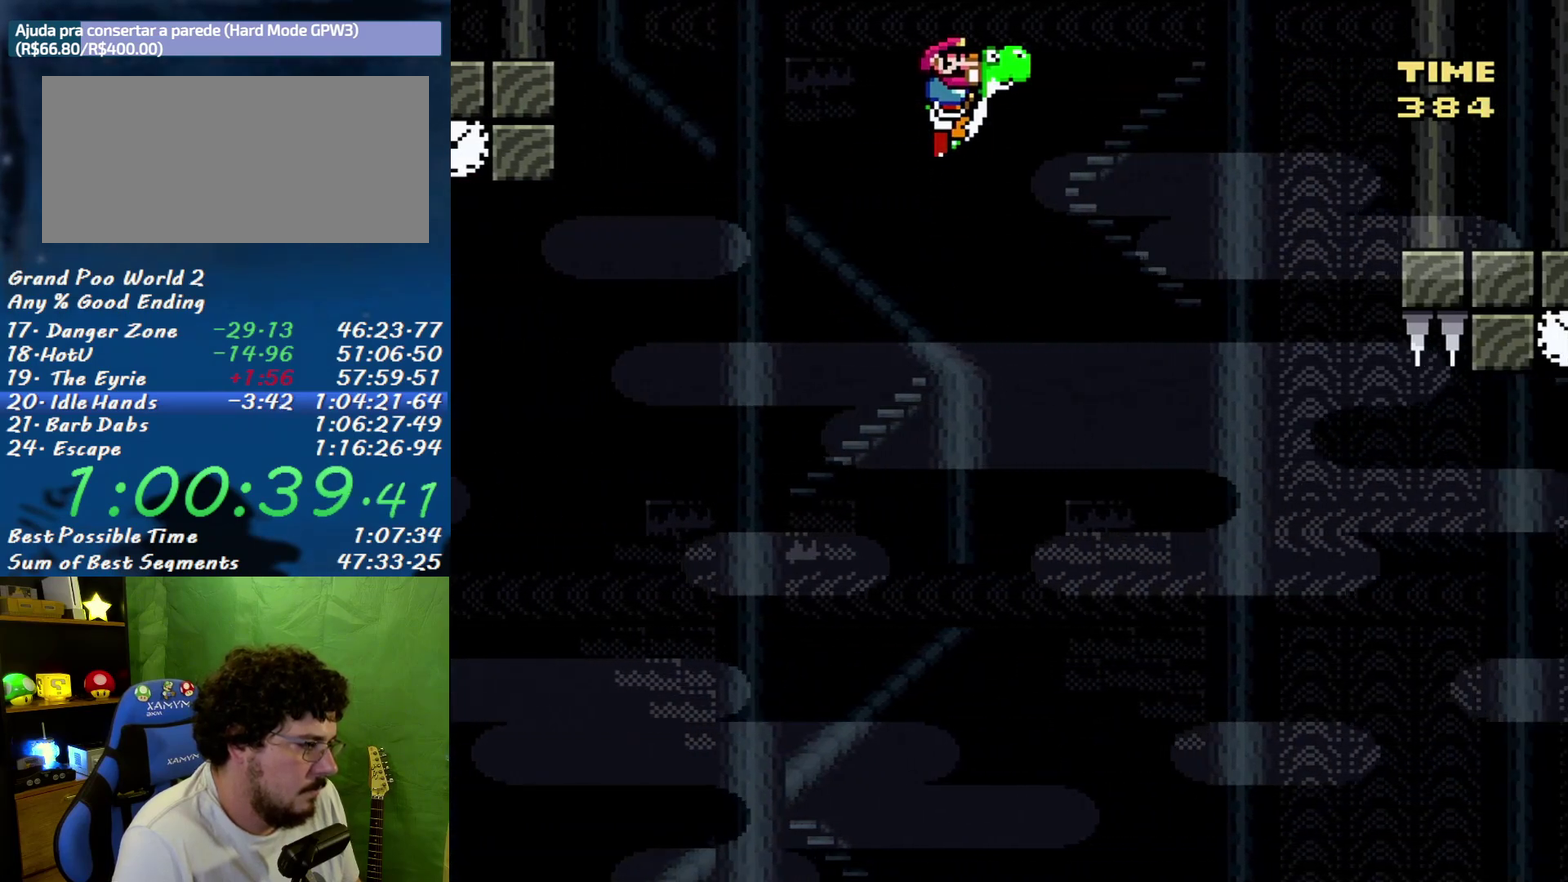
{"buttons": ["B", "Y", "DPAD_RIGHT"], "events": []}
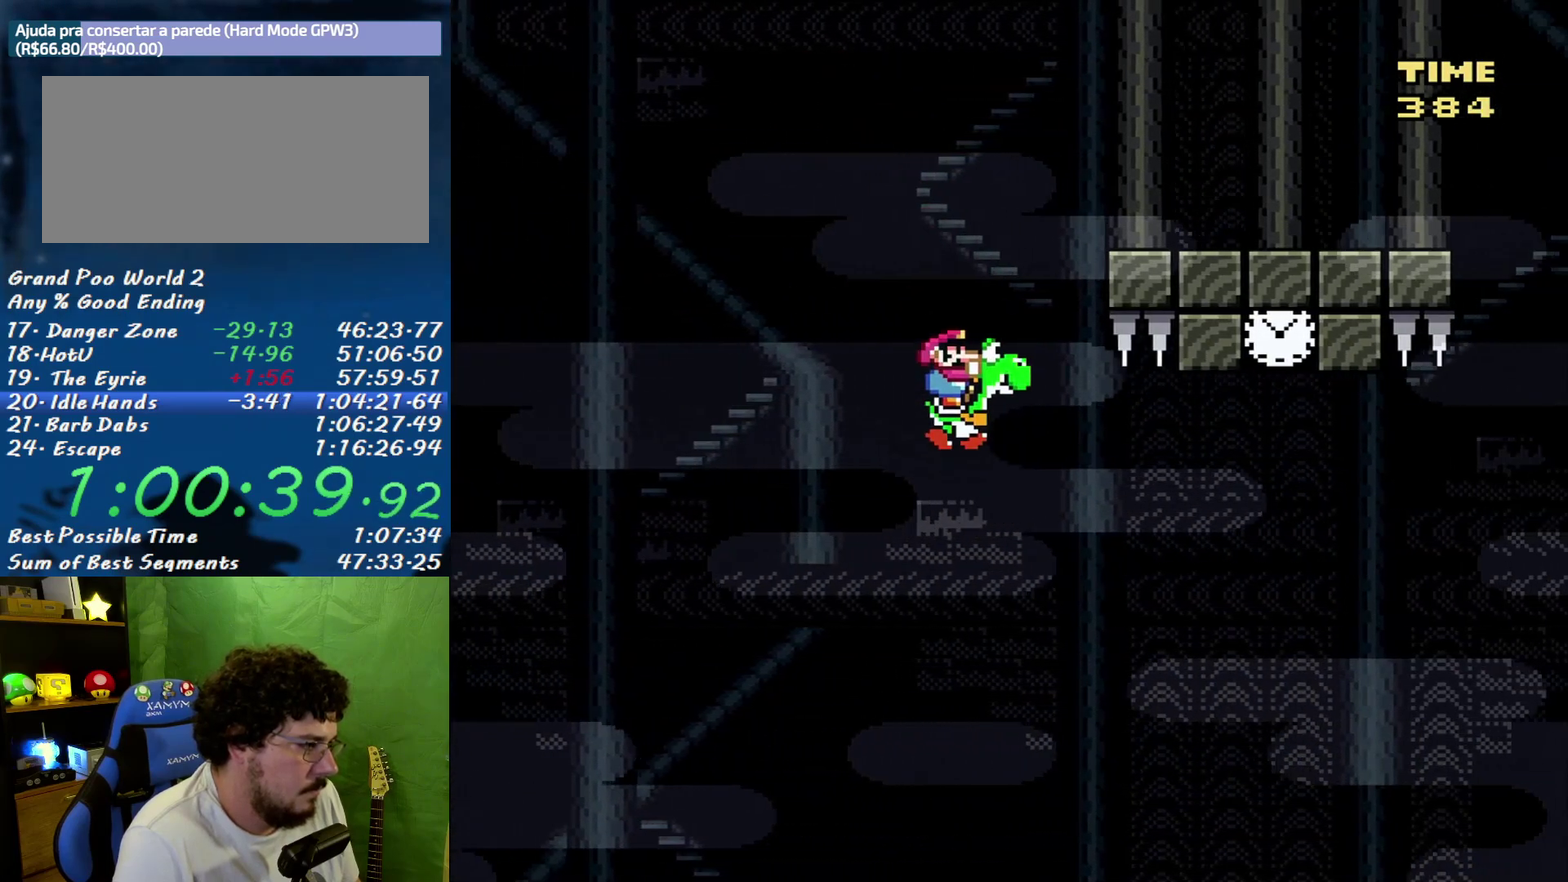
{"buttons": ["A", "B", "Y", "DPAD_LEFT"], "events": [[300, "A", "down"], [483, "DPAD_LEFT", "down"], [483, "DPAD_RIGHT", "up"]]}
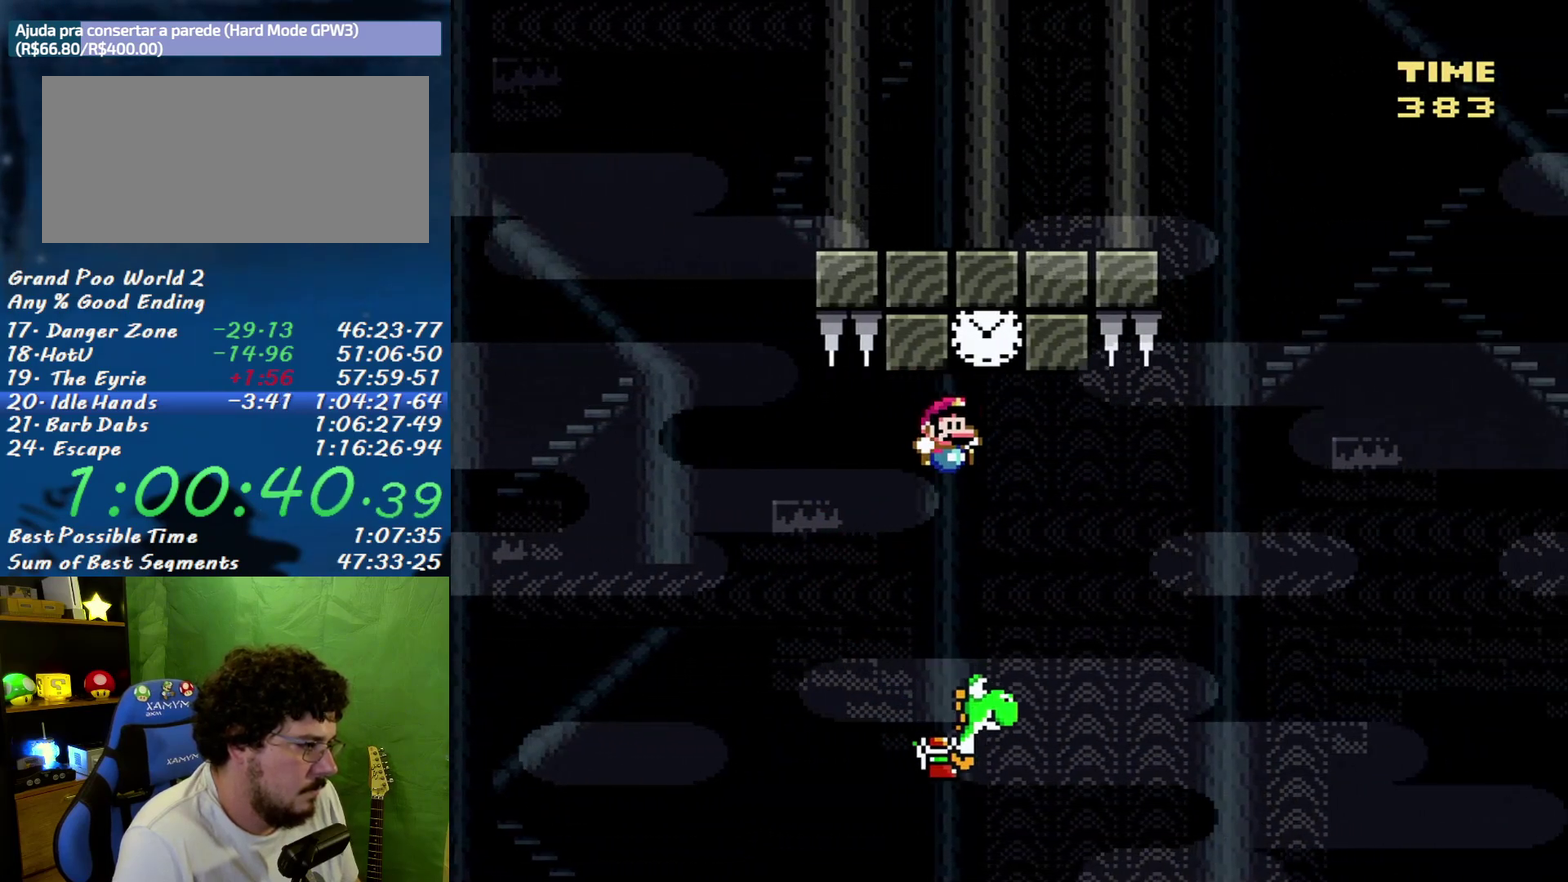
{"buttons": ["Y", "DPAD_RIGHT"], "events": [[117, "A", "up"], [150, "B", "up"], [200, "DPAD_LEFT", "up"], [400, "DPAD_RIGHT", "down"]]}
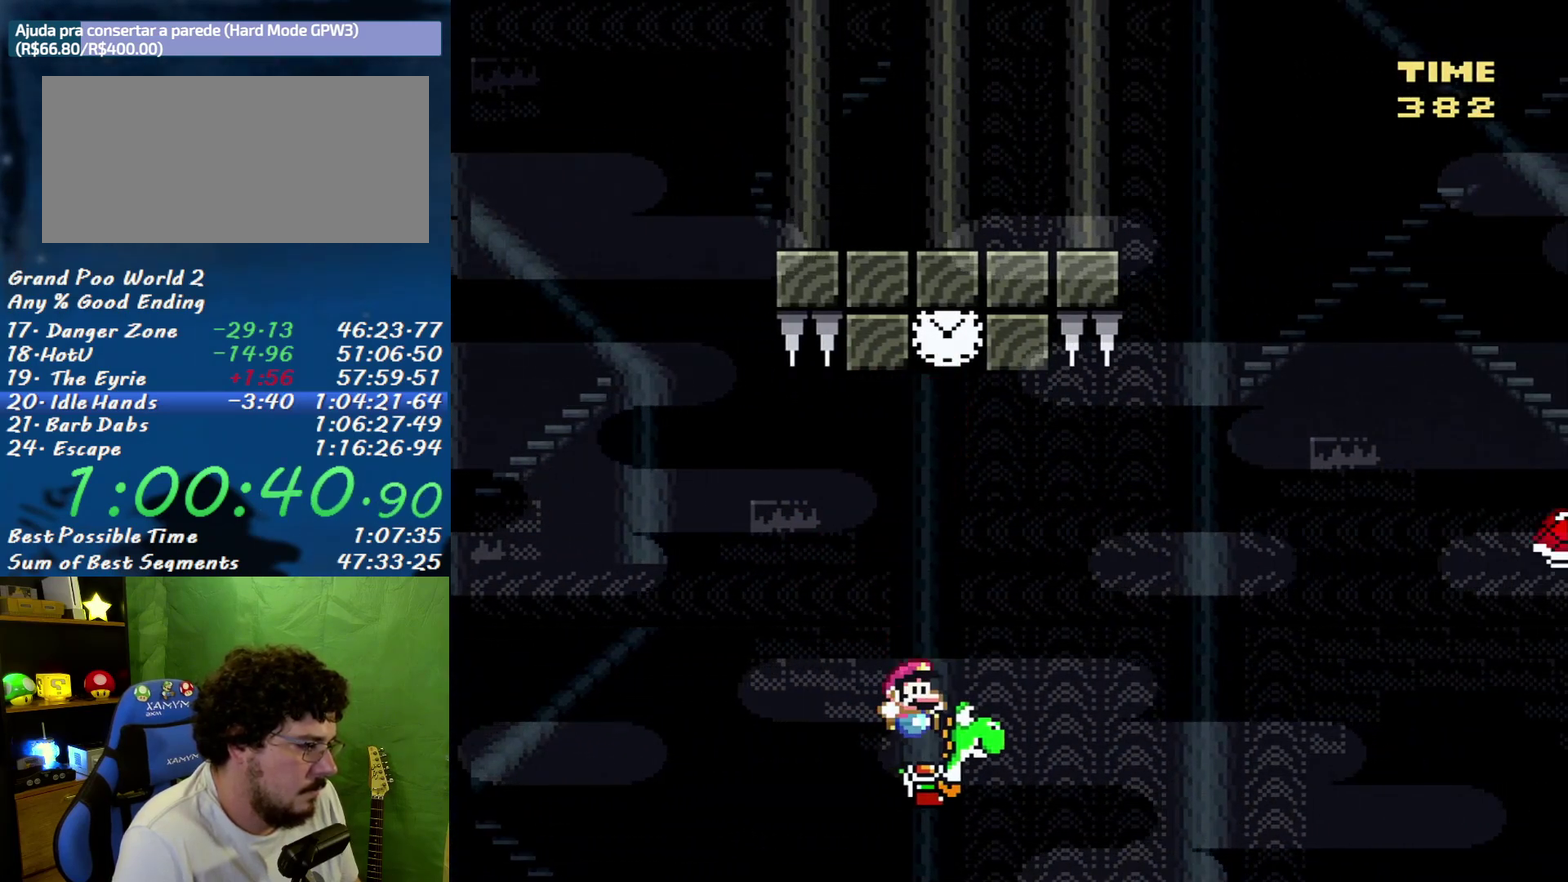
{"buttons": ["A", "B", "Y", "DPAD_RIGHT"], "events": [[17, "B", "down"], [267, "A", "down"]]}
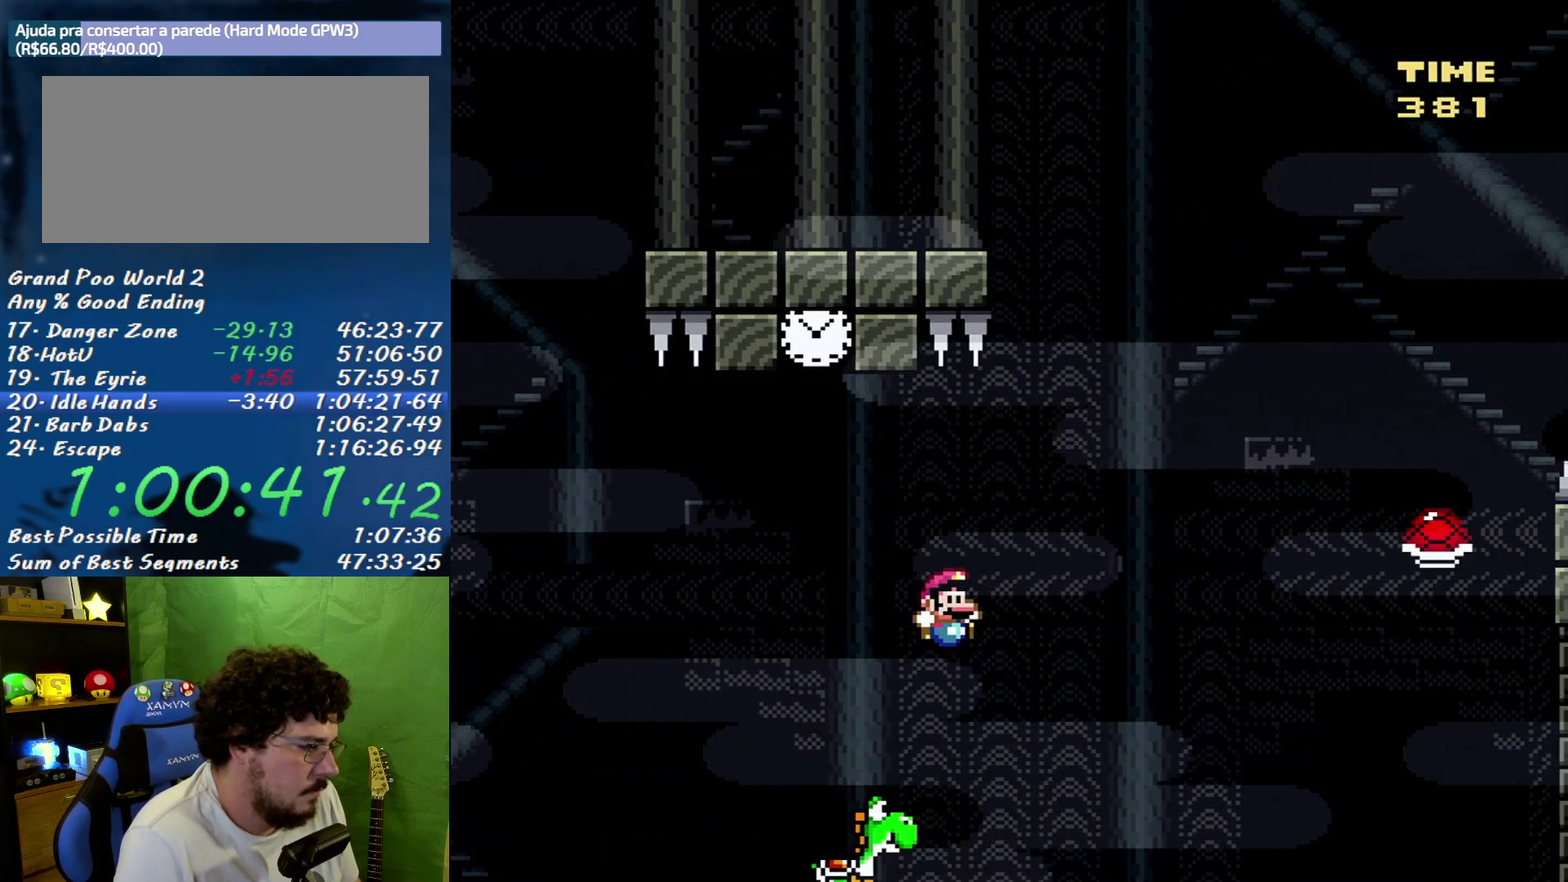
{"buttons": ["B", "Y", "DPAD_RIGHT"], "events": [[333, "A", "up"], [333, "B", "up"], [483, "B", "down"]]}
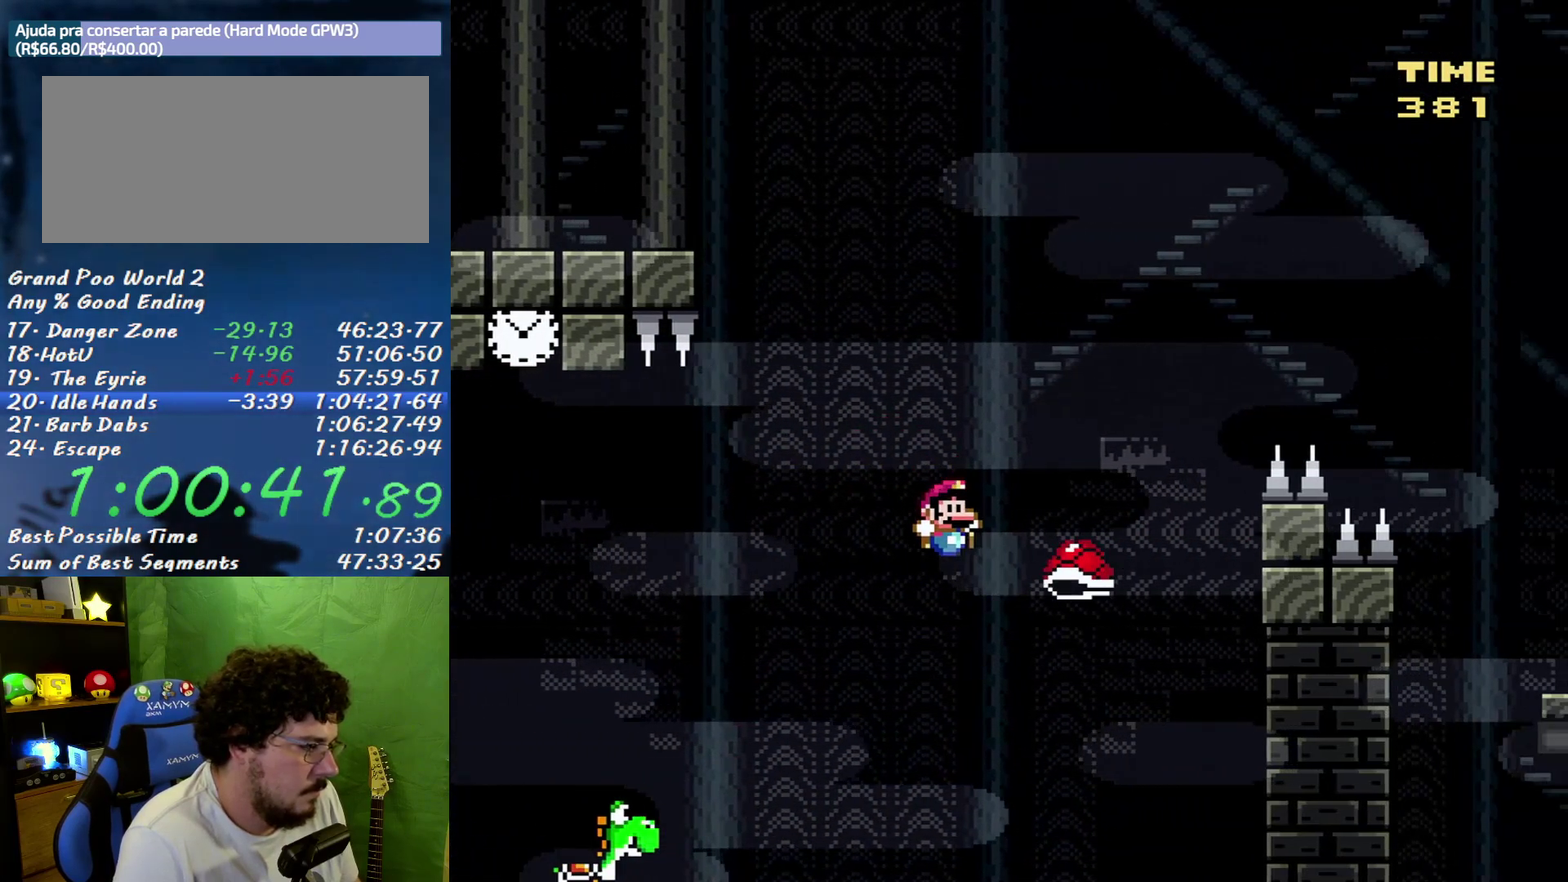
{"buttons": ["B", "Y", "DPAD_RIGHT"], "events": []}
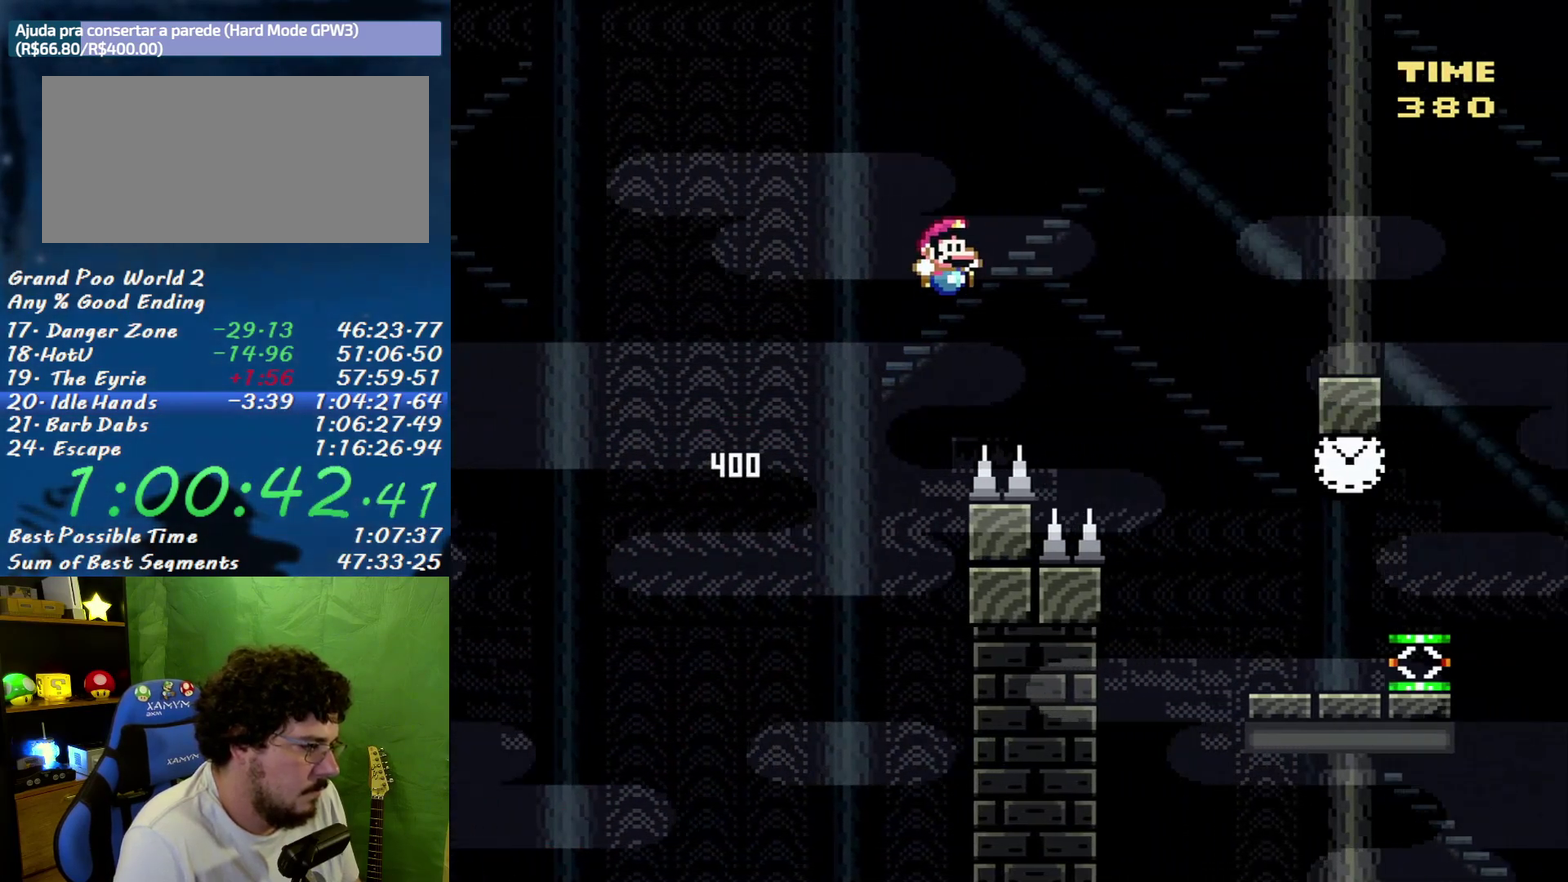
{"buttons": ["Y", "DPAD_RIGHT"], "events": [[233, "B", "up"]]}
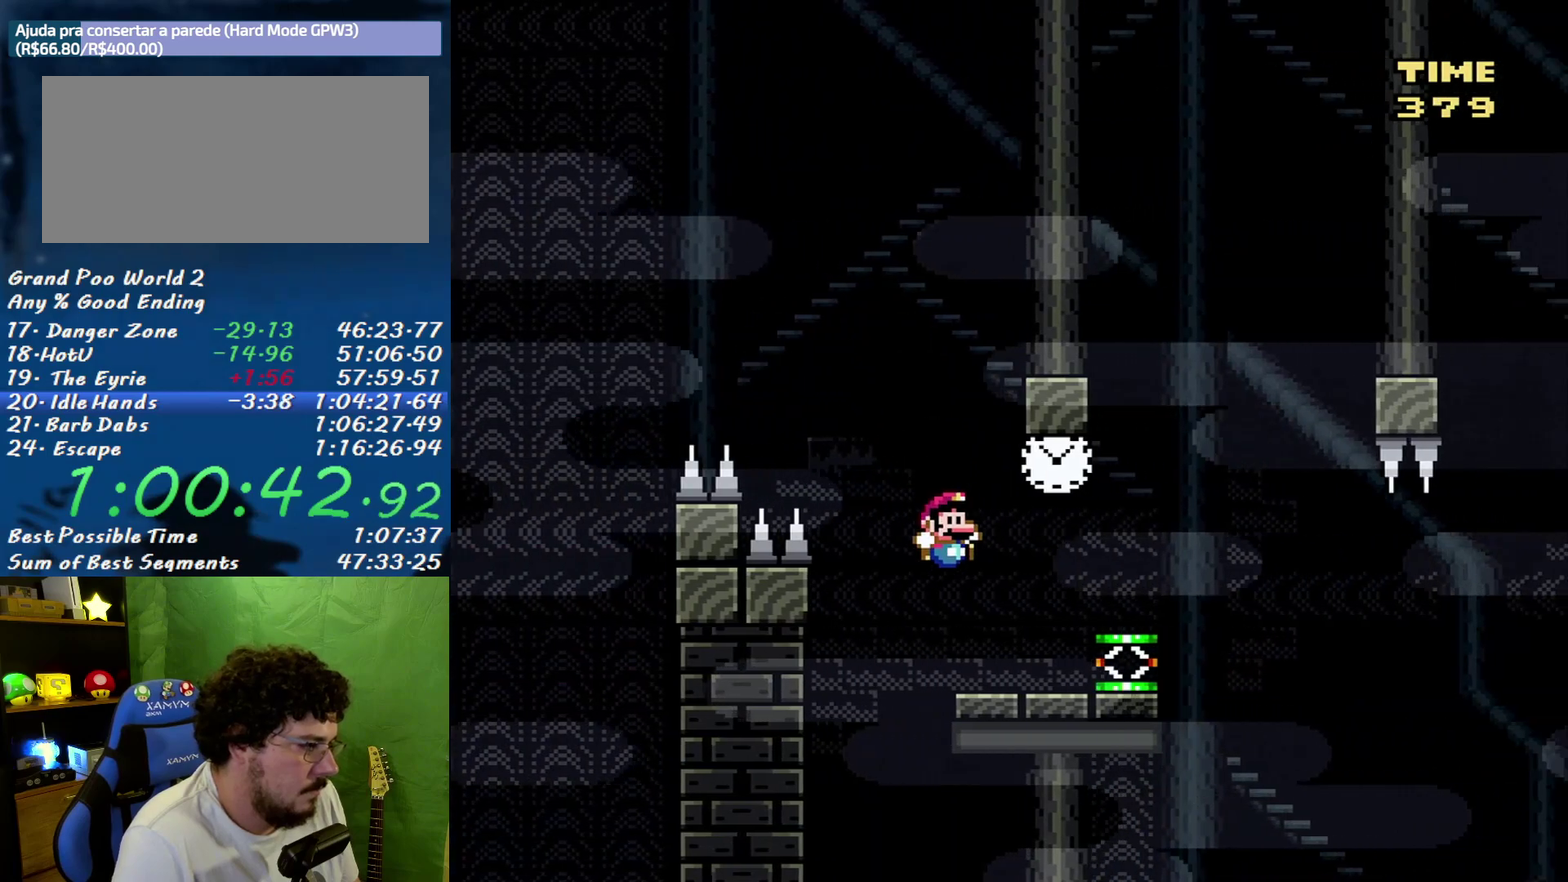
{"buttons": ["Y"], "events": [[233, "Y", "up"], [333, "Y", "down"], [367, "DPAD_LEFT", "down"], [367, "DPAD_RIGHT", "up"], [483, "DPAD_LEFT", "up"]]}
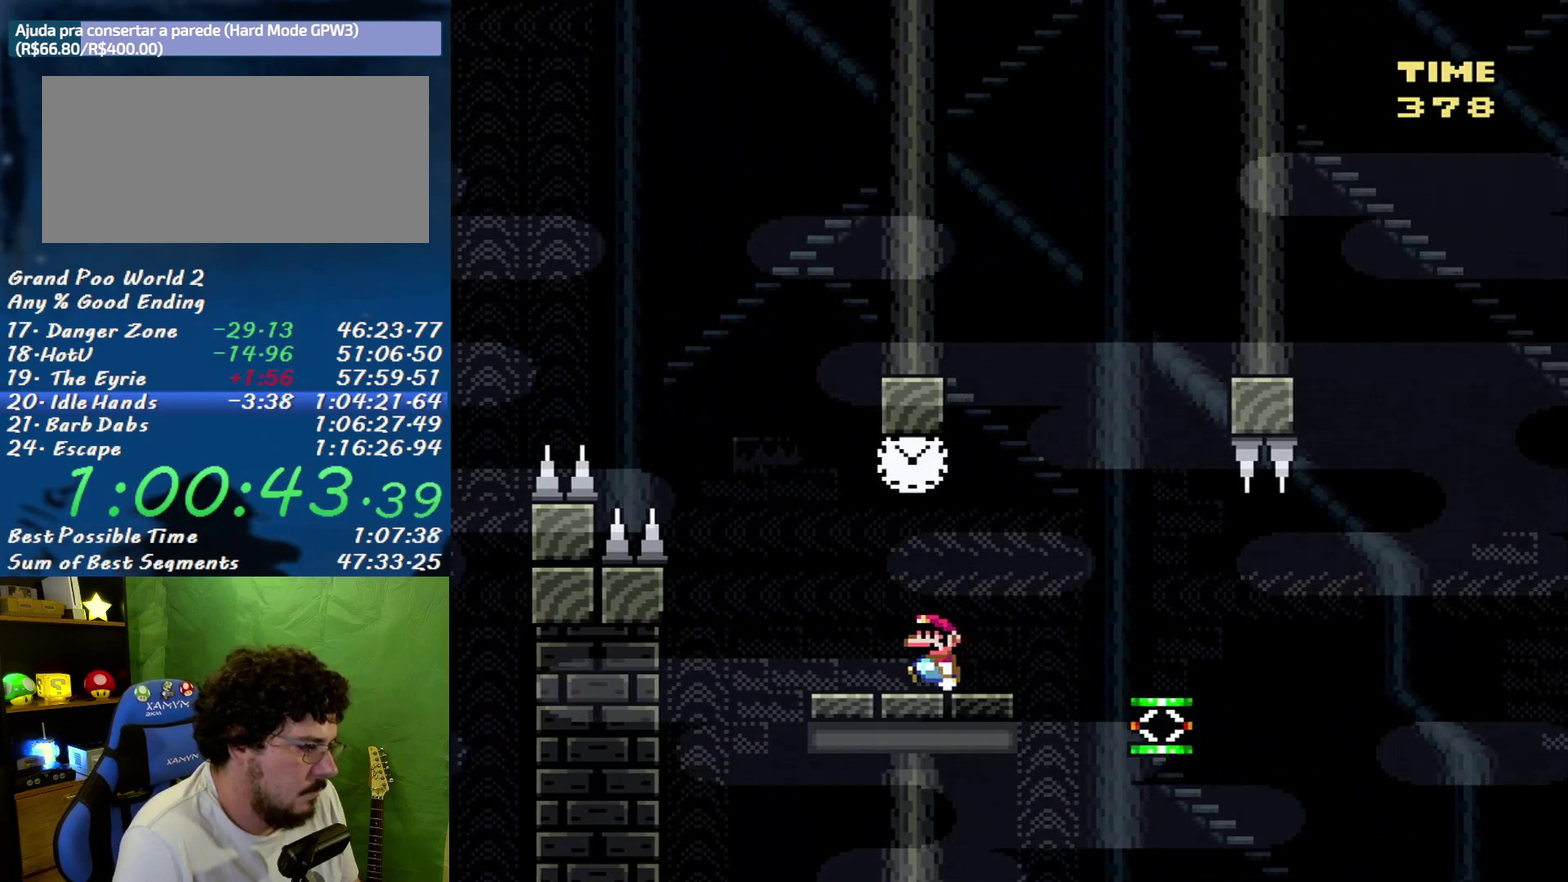
{"buttons": ["Y", "DPAD_RIGHT"], "events": [[150, "B", "down"], [267, "B", "up"], [400, "DPAD_RIGHT", "down"]]}
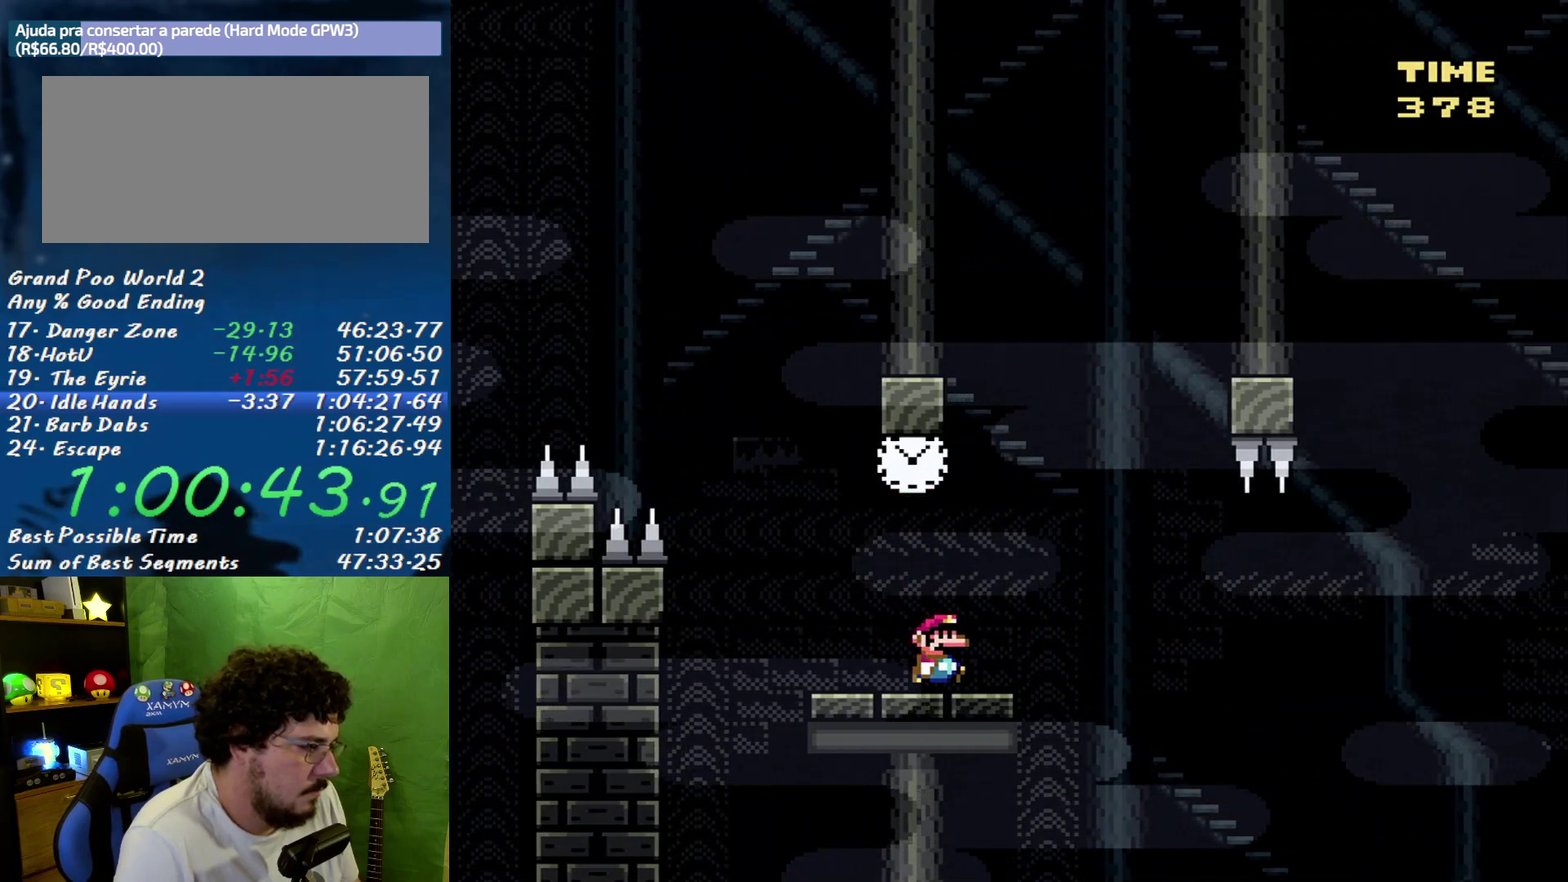
{"buttons": ["Y", "DPAD_RIGHT"], "events": [[50, "A", "down"], [117, "A", "up"], [367, "B", "down"], [483, "B", "up"]]}
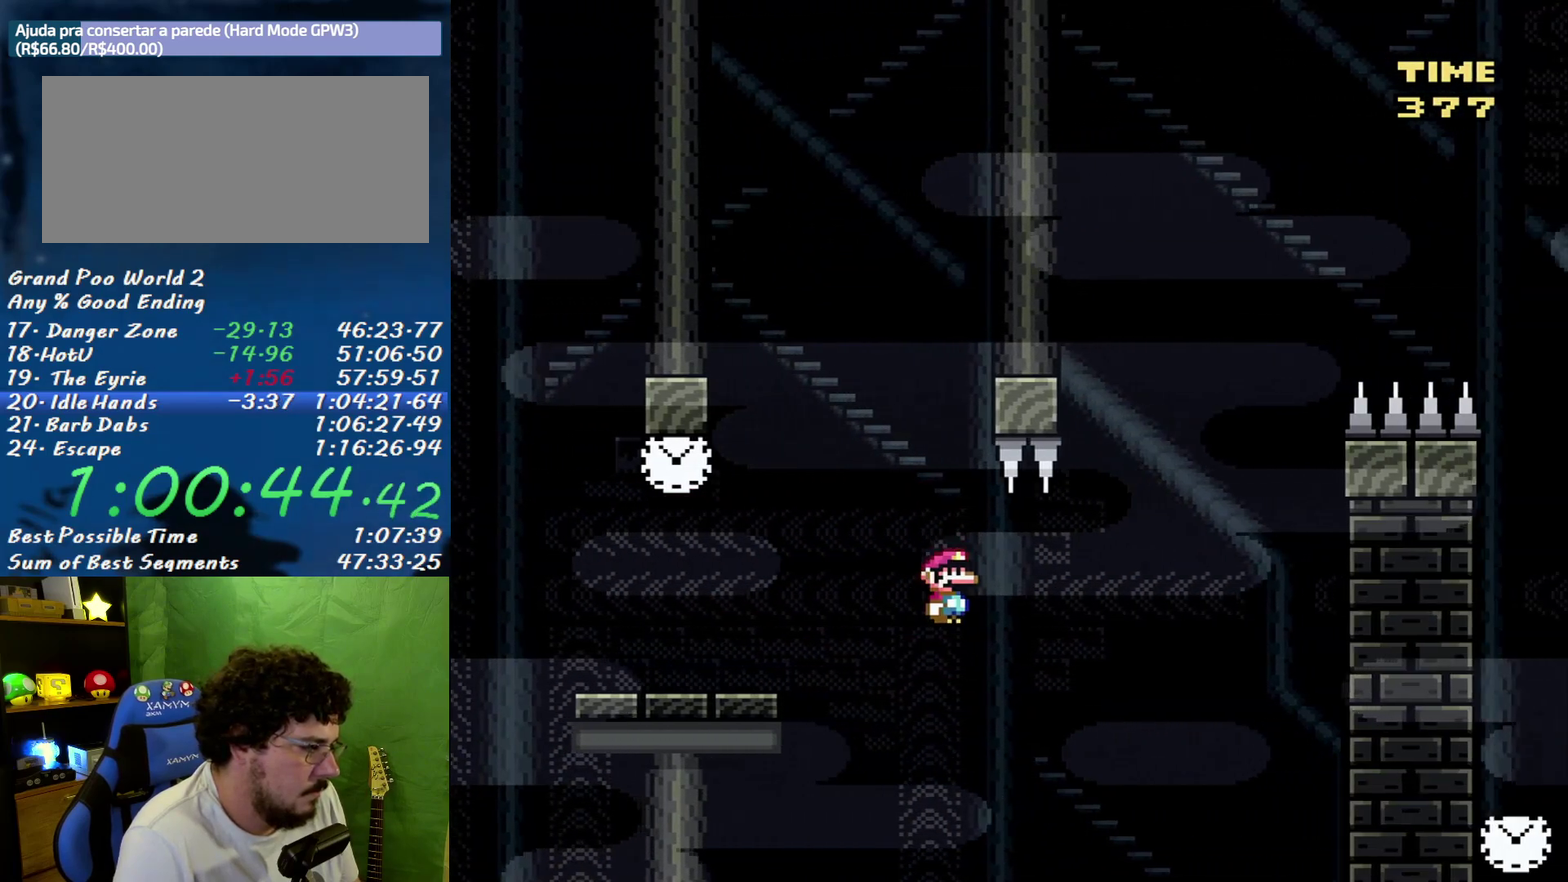
{"buttons": ["B", "Y", "DPAD_RIGHT"], "events": [[267, "B", "down"]]}
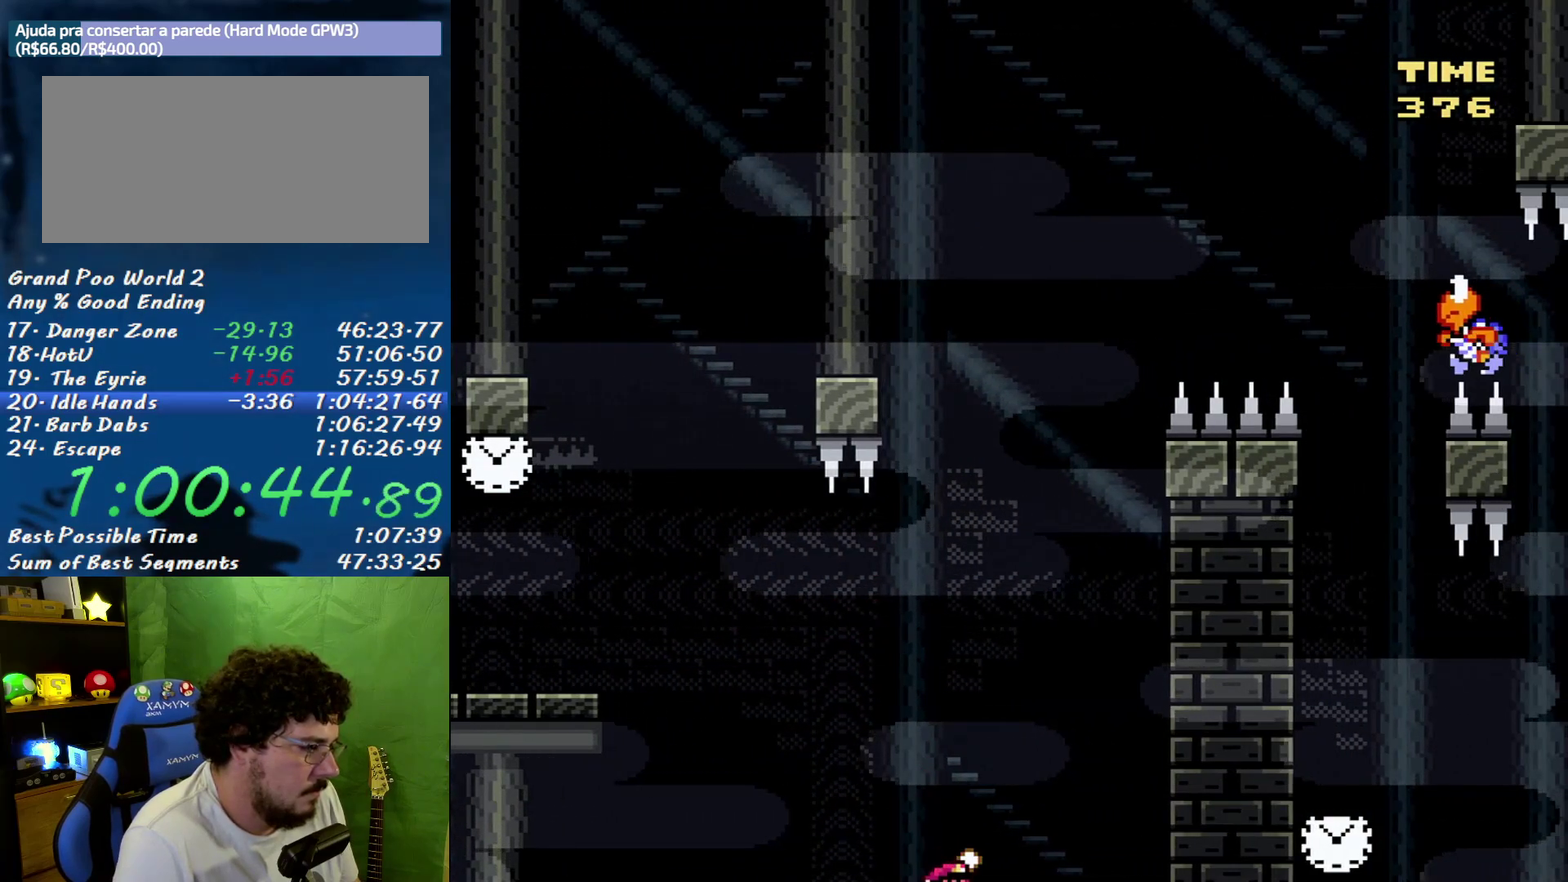
{"buttons": ["B", "Y", "DPAD_RIGHT"], "events": []}
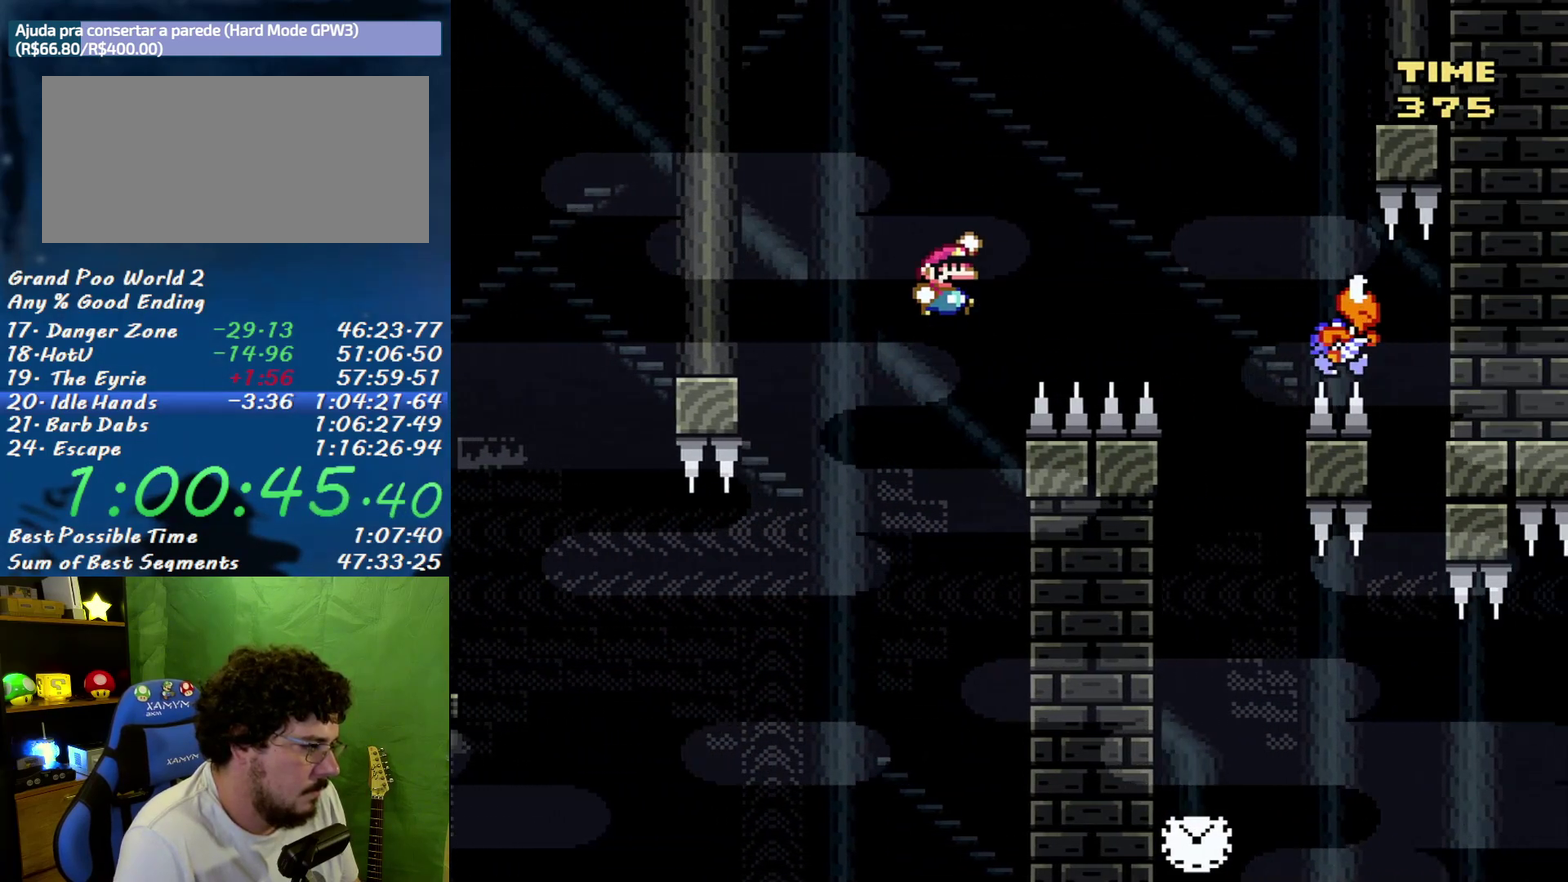
{"buttons": ["Y", "DPAD_RIGHT"], "events": [[450, "B", "up"]]}
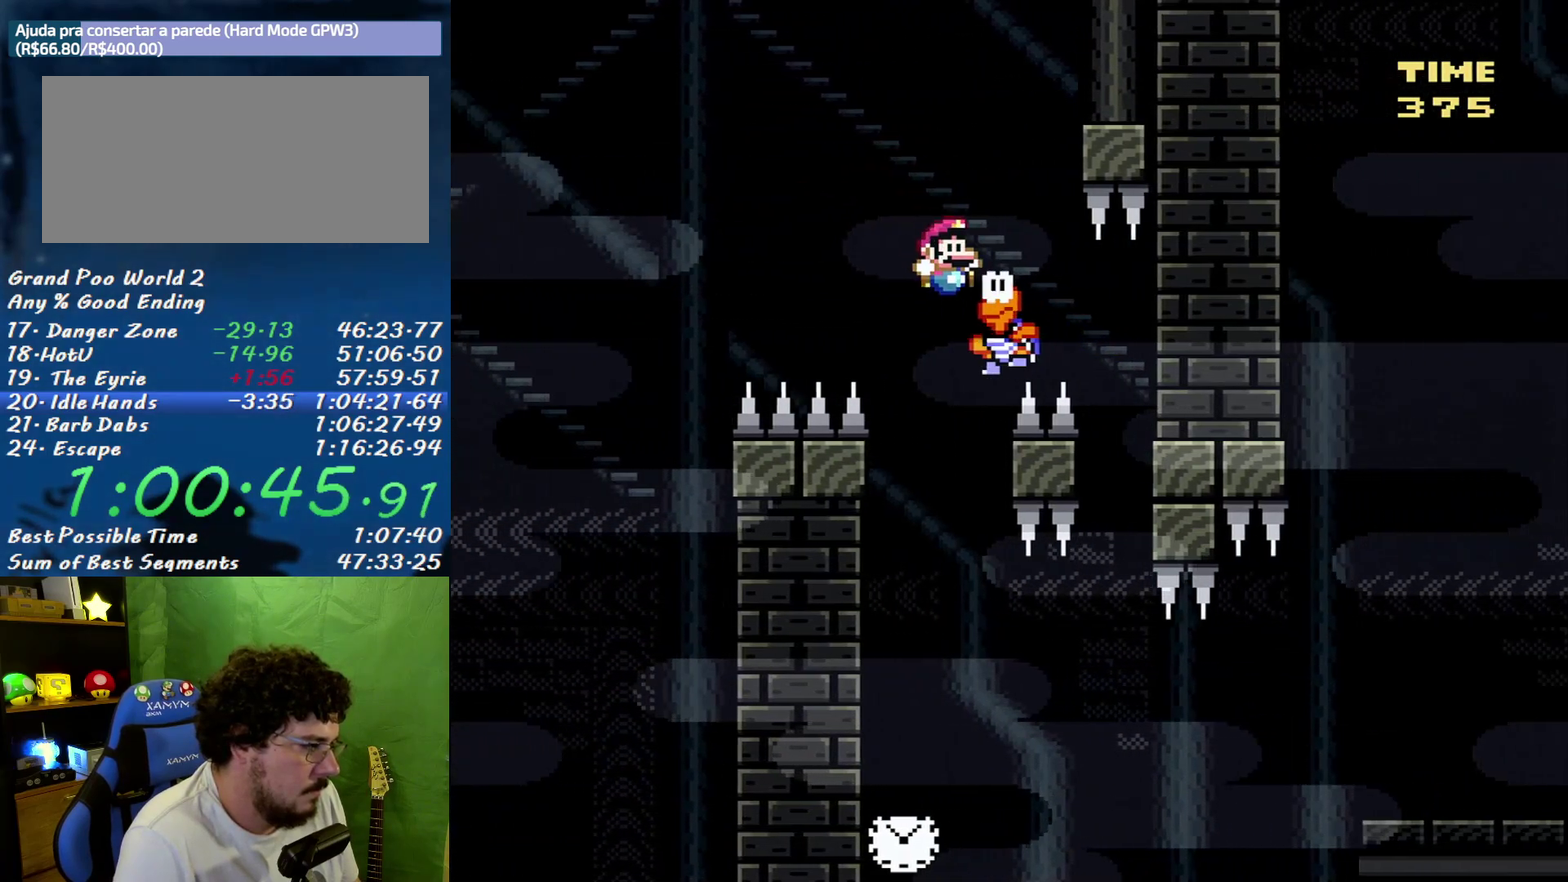
{"buttons": ["Y", "DPAD_LEFT"], "events": [[17, "DPAD_LEFT", "down"], [17, "DPAD_RIGHT", "up"], [167, "DPAD_LEFT", "up"], [400, "DPAD_LEFT", "down"]]}
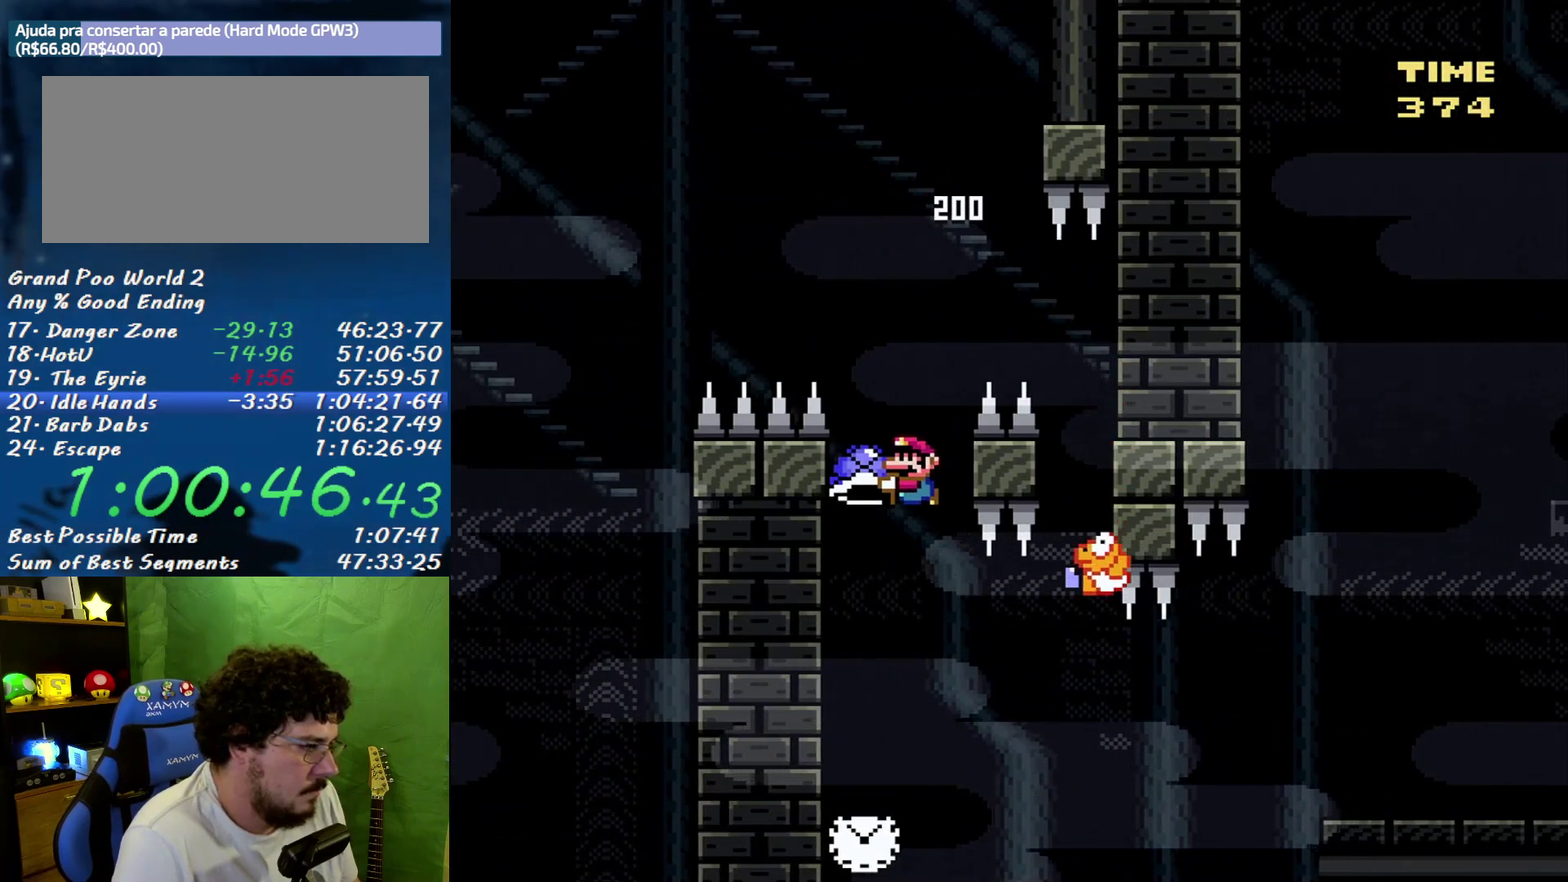
{"buttons": ["Y", "DPAD_RIGHT"], "events": [[83, "DPAD_LEFT", "up"], [333, "DPAD_RIGHT", "down"], [367, "B", "down"], [483, "B", "up"]]}
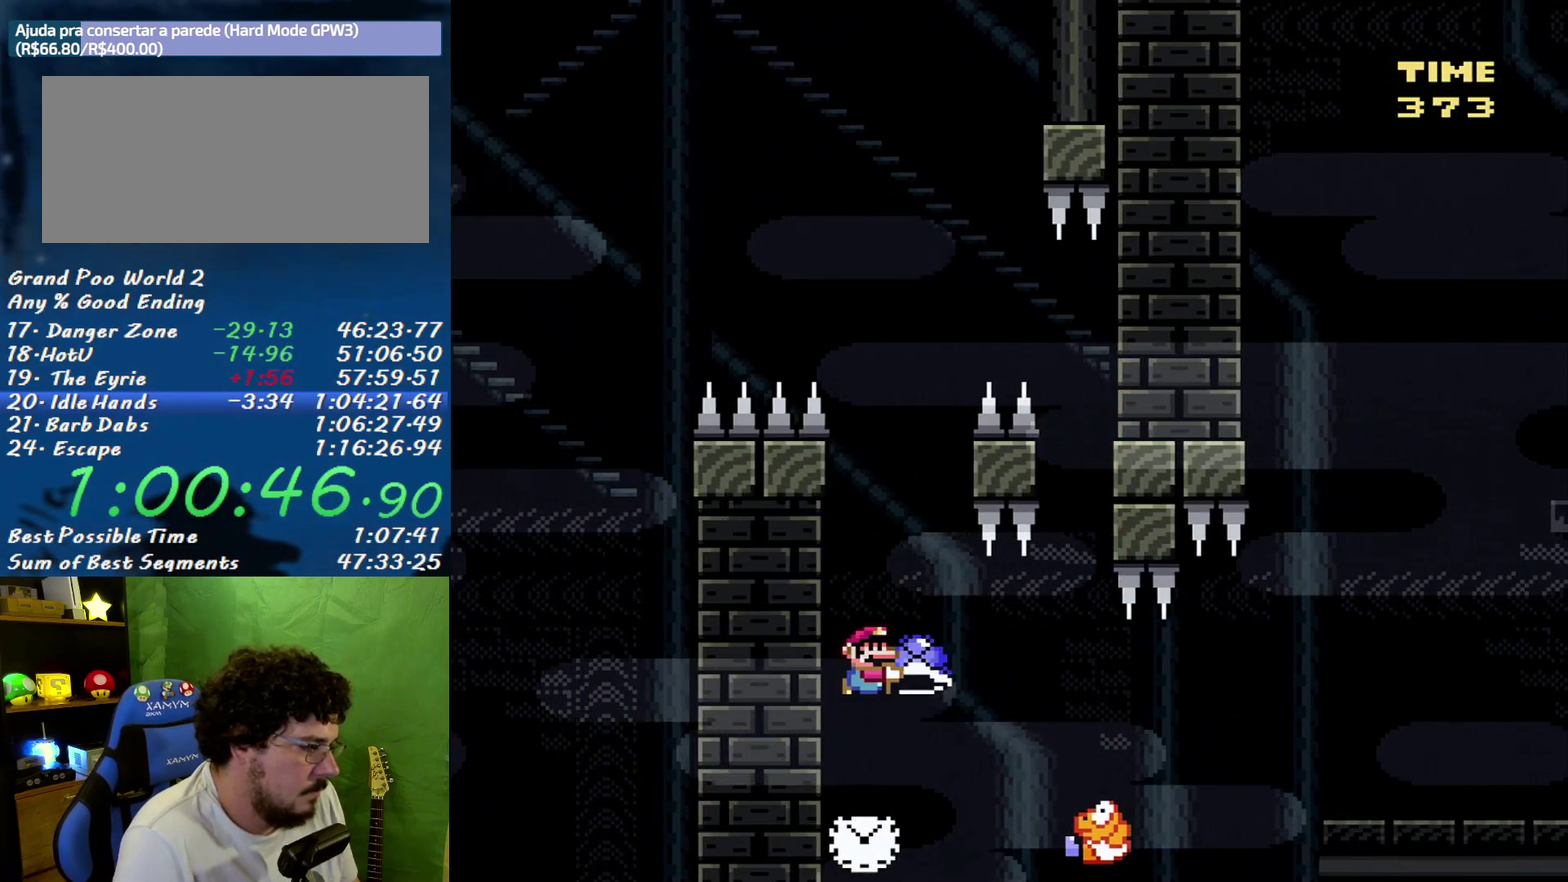
{"buttons": ["B", "Y", "DPAD_RIGHT"], "events": [[450, "B", "down"]]}
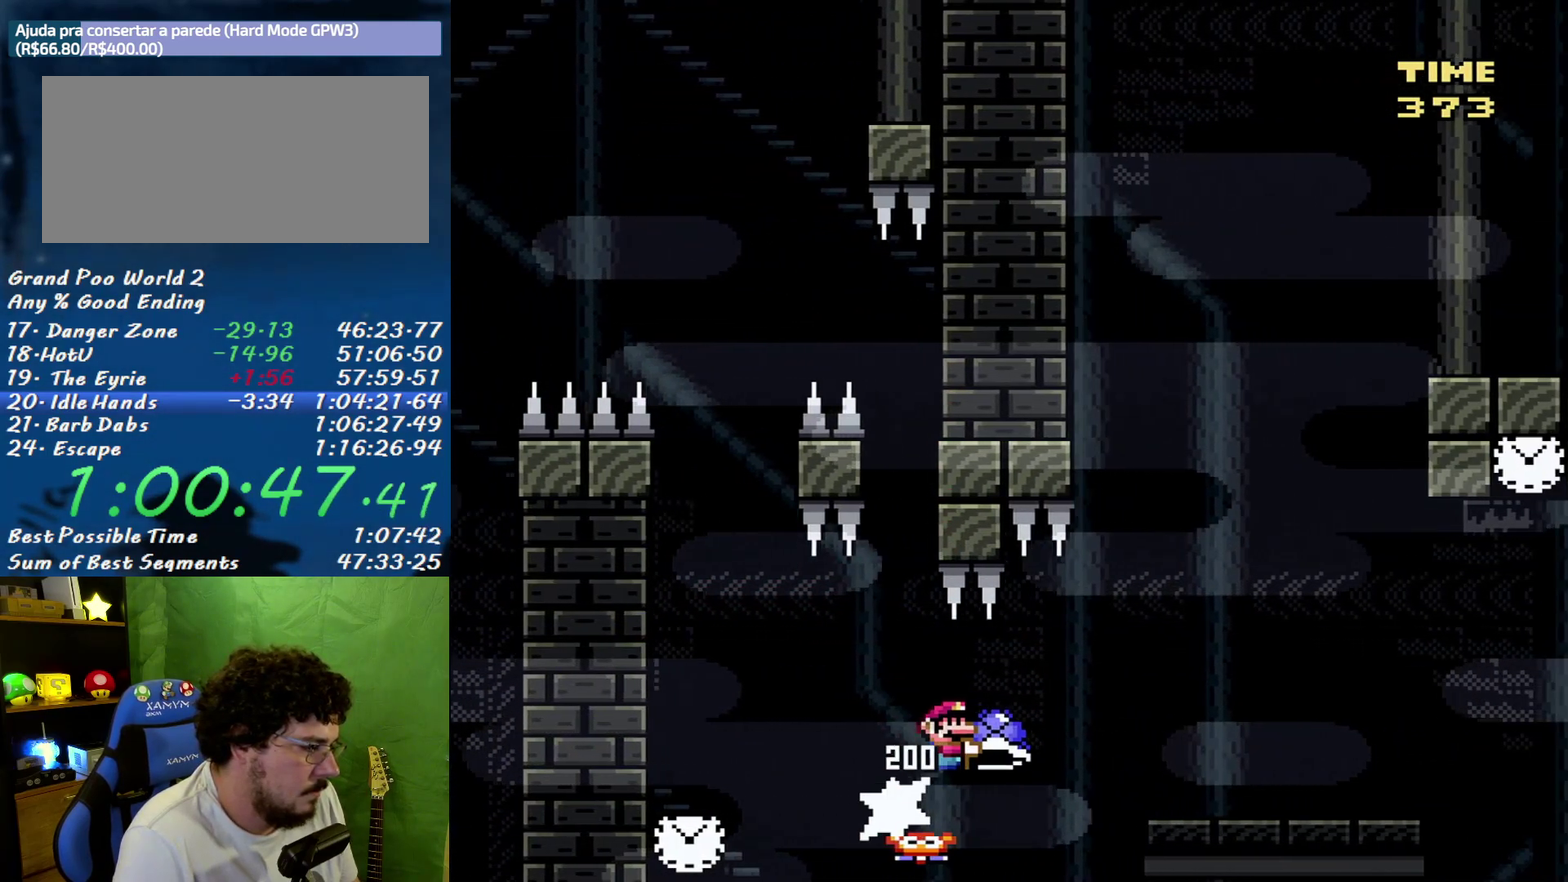
{"buttons": ["Y", "DPAD_RIGHT"], "events": [[233, "B", "up"]]}
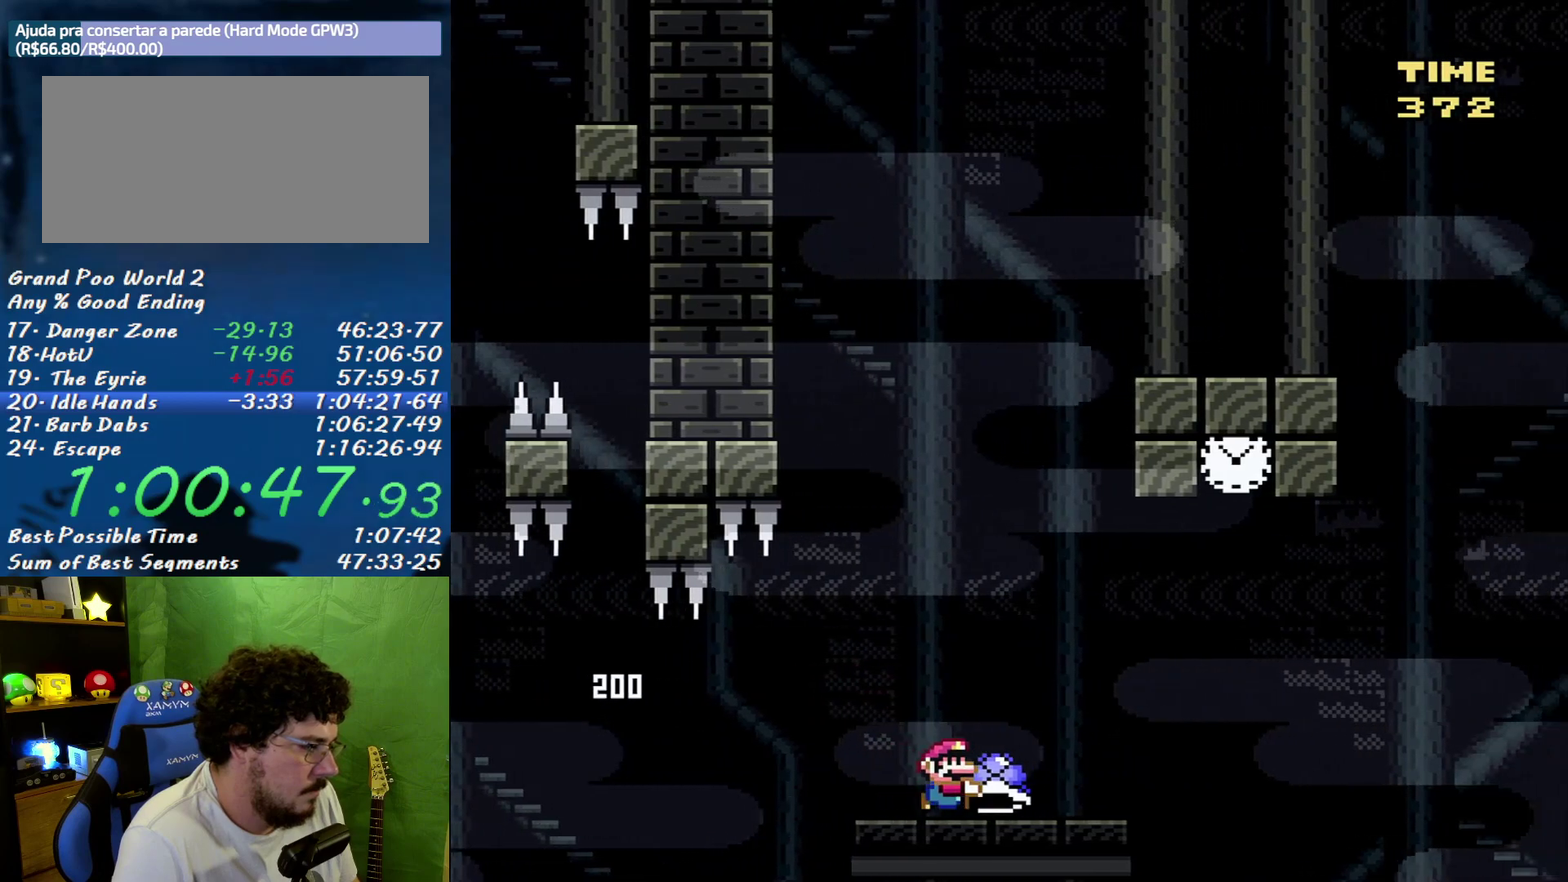
{"buttons": ["B", "Y", "DPAD_LEFT"], "events": [[200, "B", "down"], [300, "Y", "up"], [367, "Y", "down"], [467, "DPAD_RIGHT", "up"], [483, "DPAD_LEFT", "down"]]}
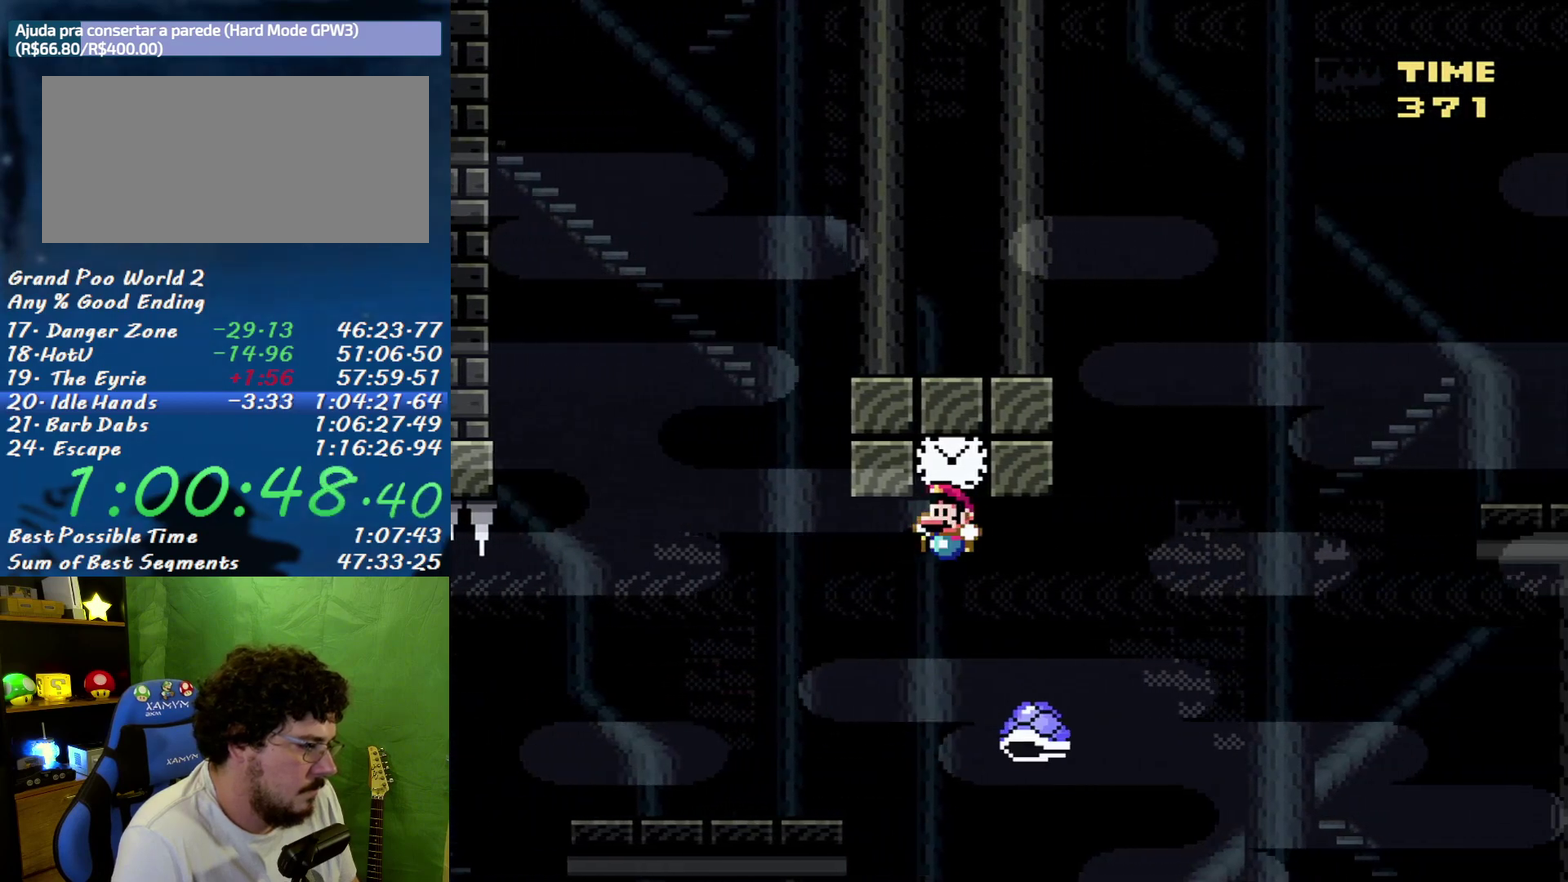
{"buttons": ["B", "Y", "DPAD_RIGHT"], "events": [[117, "DPAD_LEFT", "up"], [117, "DPAD_RIGHT", "down"]]}
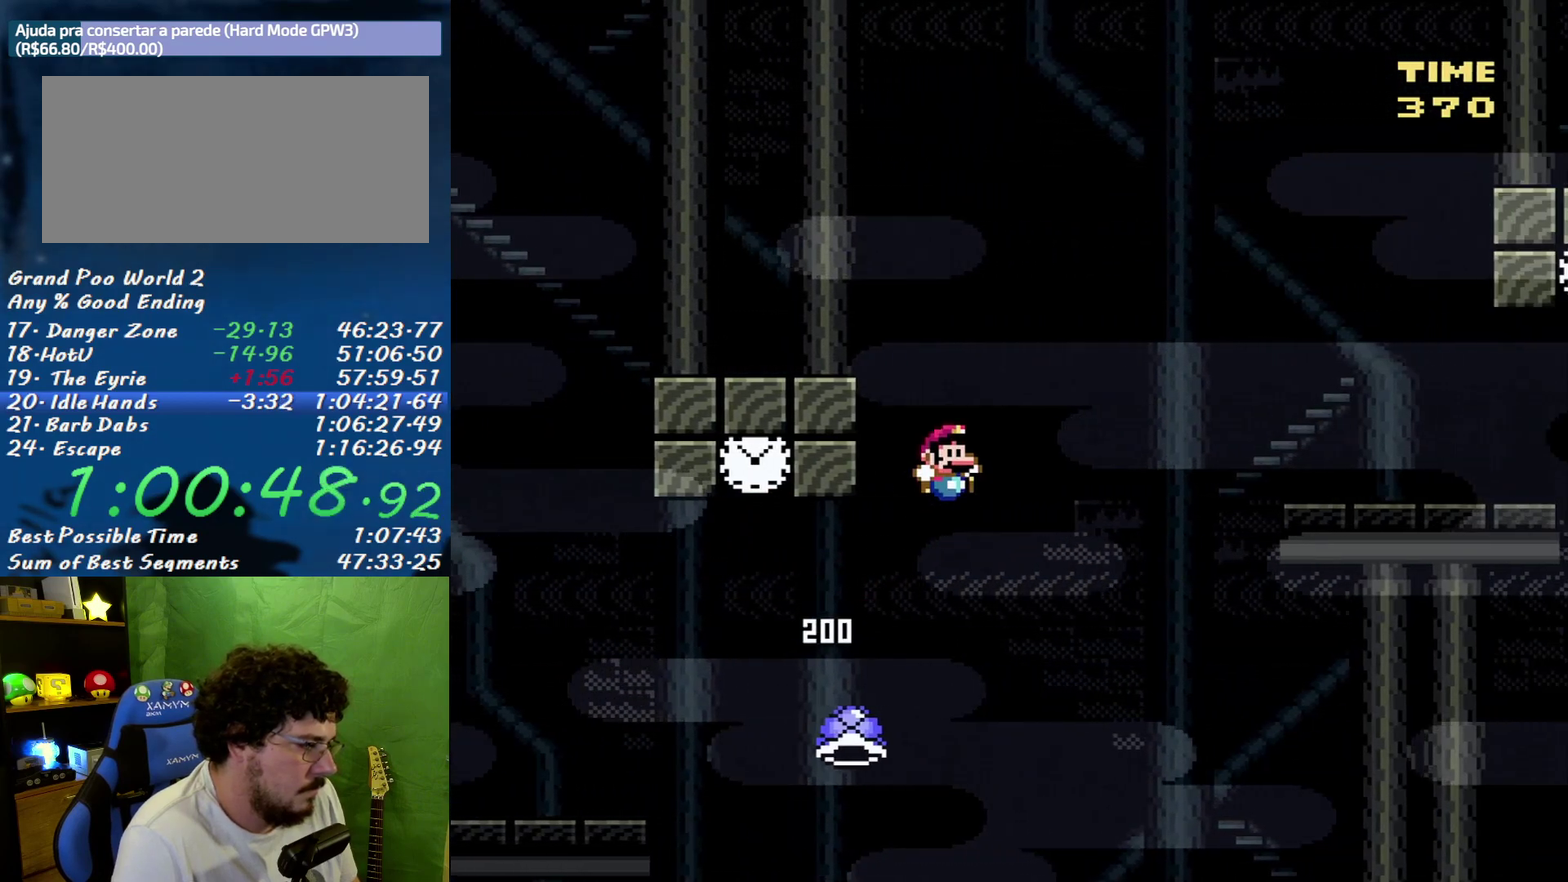
{"buttons": ["B", "Y", "DPAD_RIGHT"], "events": []}
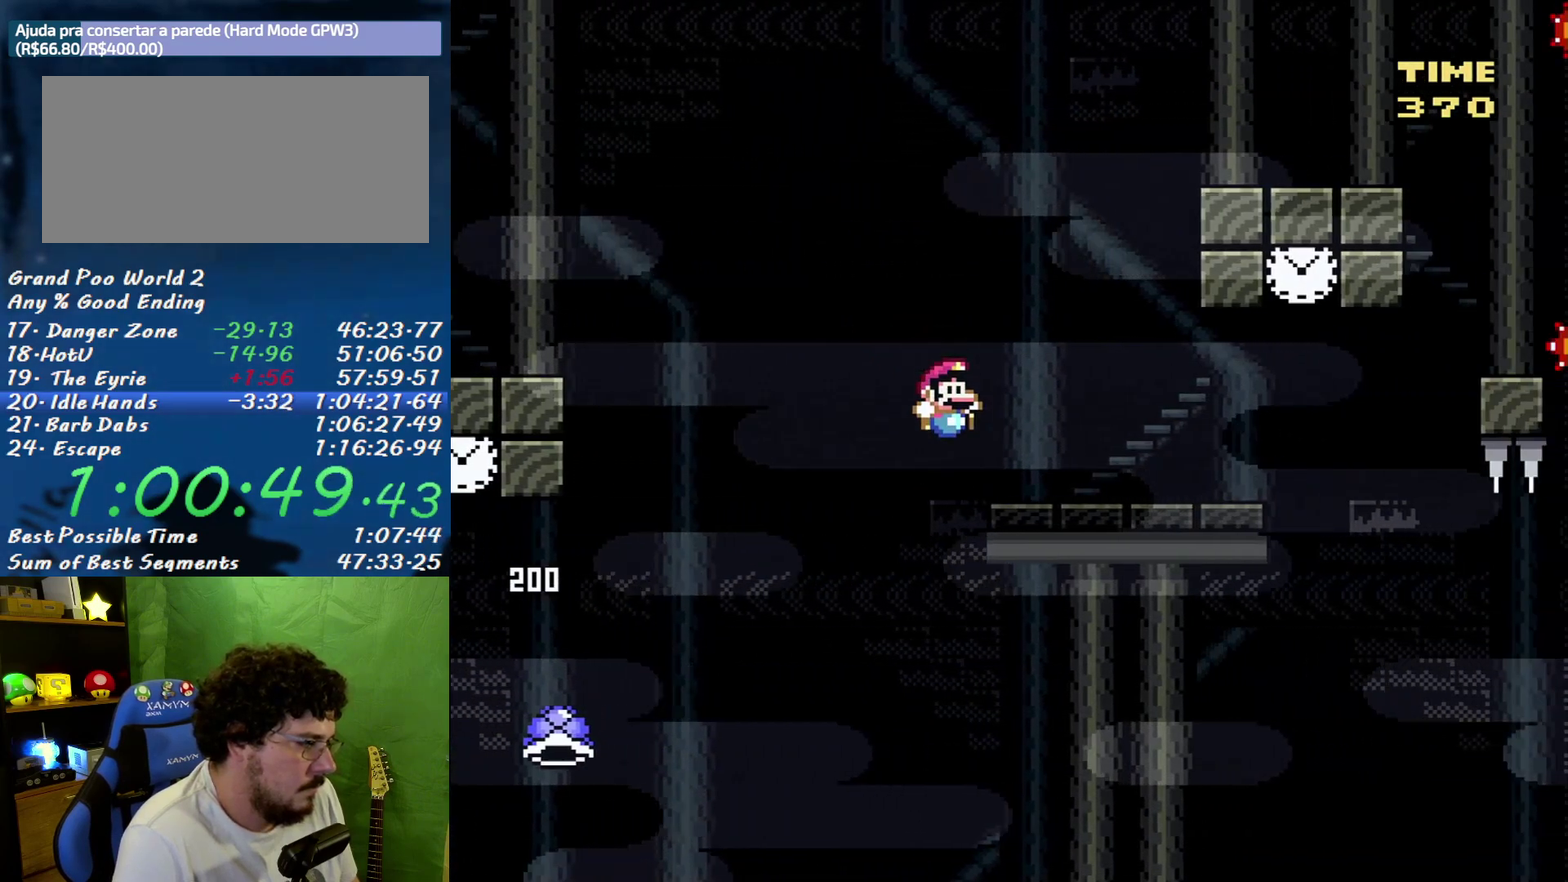
{"buttons": ["Y", "DPAD_LEFT"], "events": [[117, "B", "up"], [433, "DPAD_LEFT", "down"], [433, "DPAD_RIGHT", "up"]]}
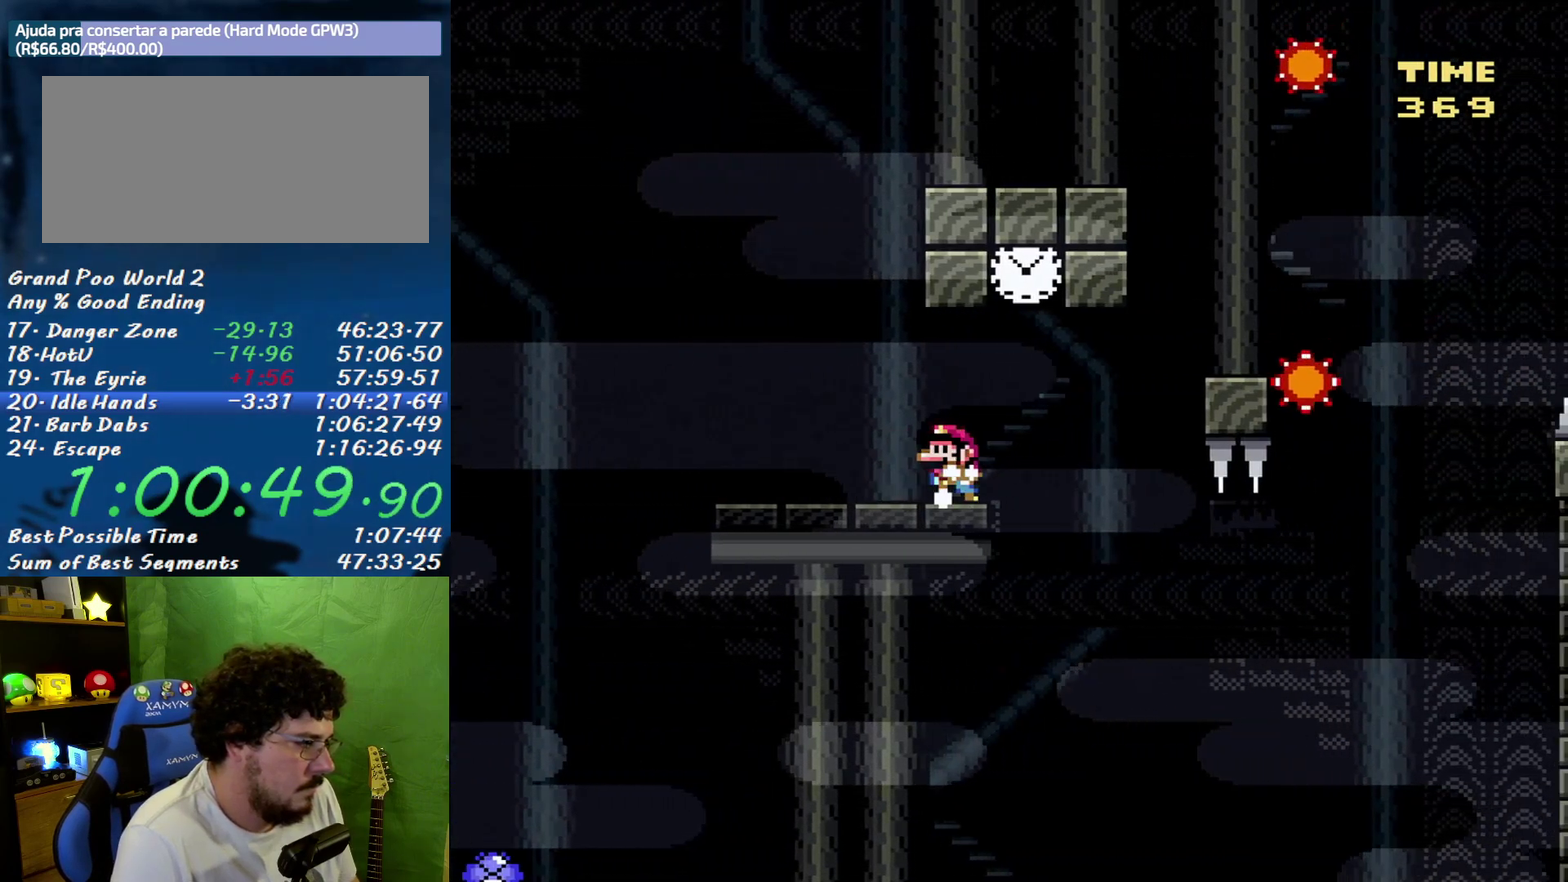
{"buttons": ["A", "Y", "DPAD_LEFT"], "events": [[50, "DPAD_LEFT", "up"], [200, "DPAD_RIGHT", "down"], [400, "A", "down"], [417, "DPAD_RIGHT", "up"], [450, "DPAD_LEFT", "down"]]}
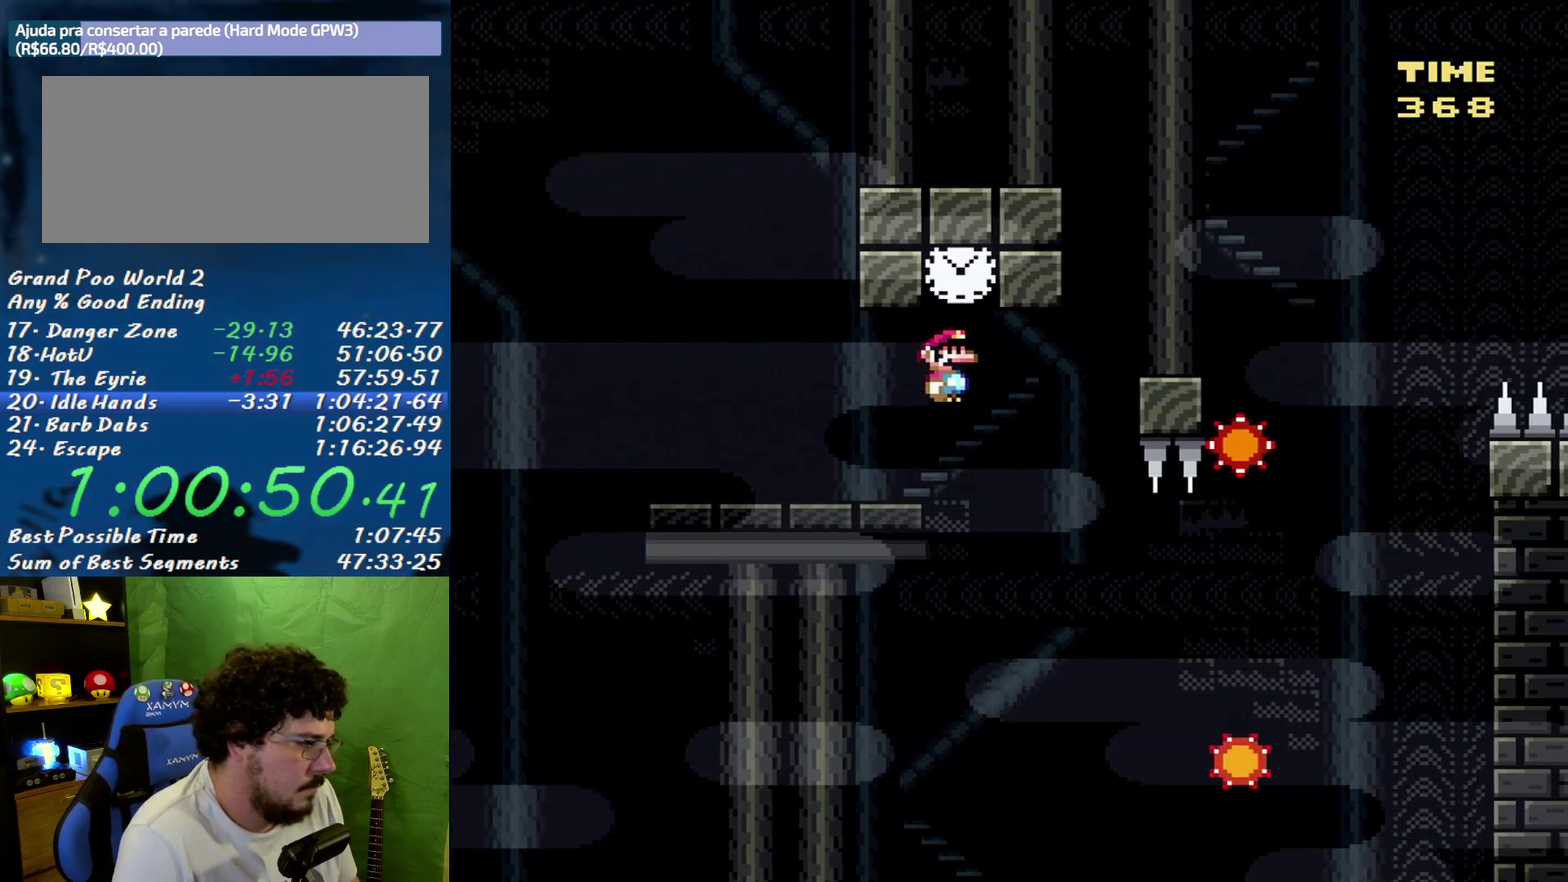
{"buttons": ["Y"], "events": [[200, "A", "up"], [233, "DPAD_LEFT", "up"], [267, "DPAD_RIGHT", "down"], [367, "DPAD_RIGHT", "up"]]}
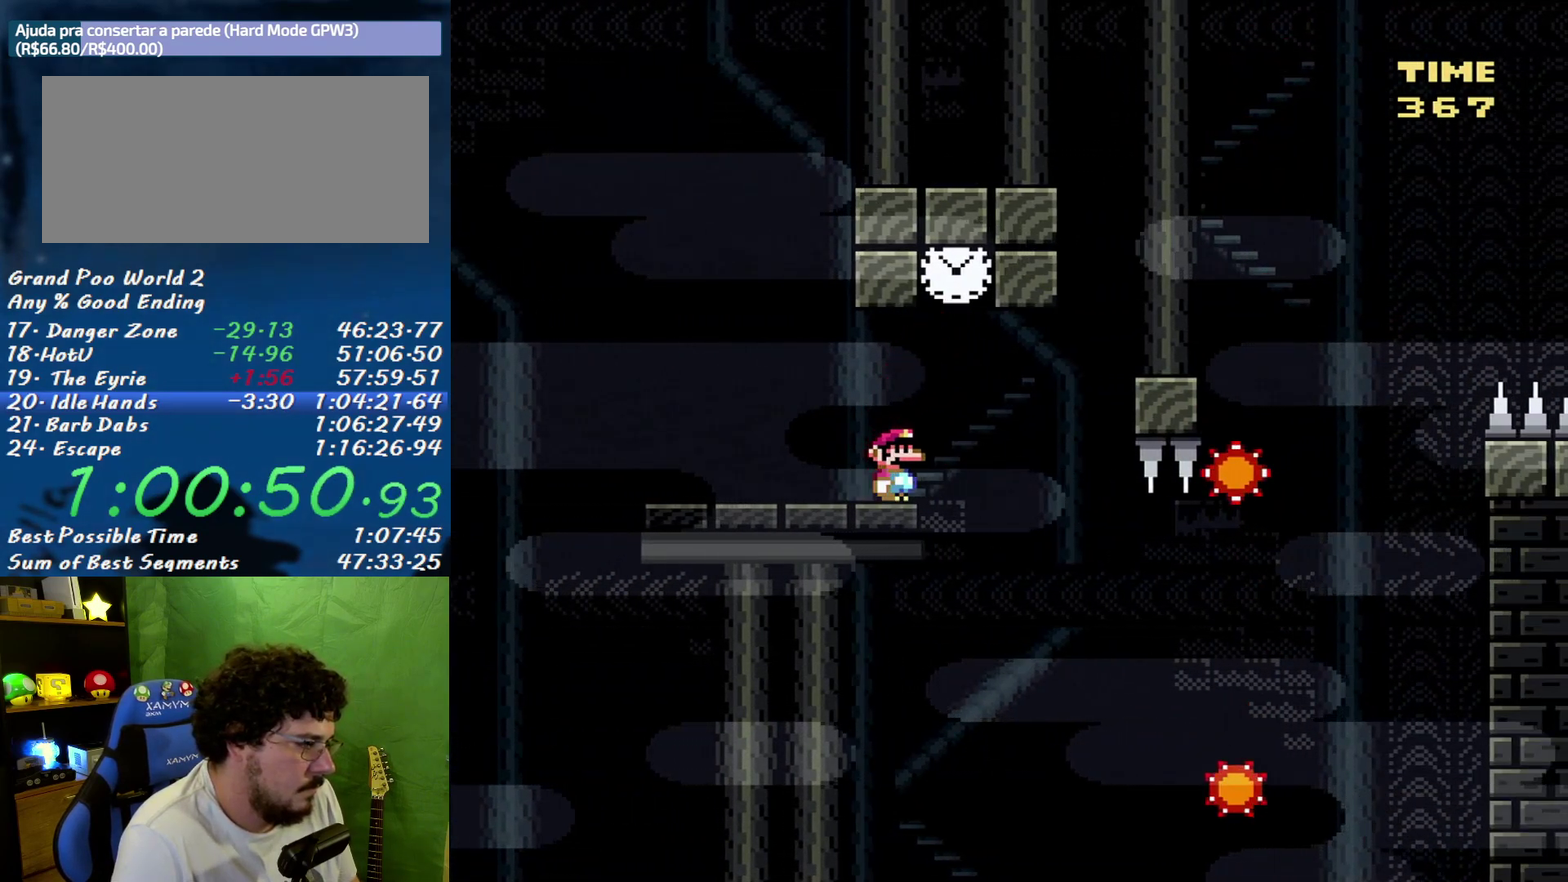
{"buttons": ["Y", "DPAD_RIGHT"], "events": [[117, "DPAD_RIGHT", "down"], [200, "A", "down"], [333, "A", "up"]]}
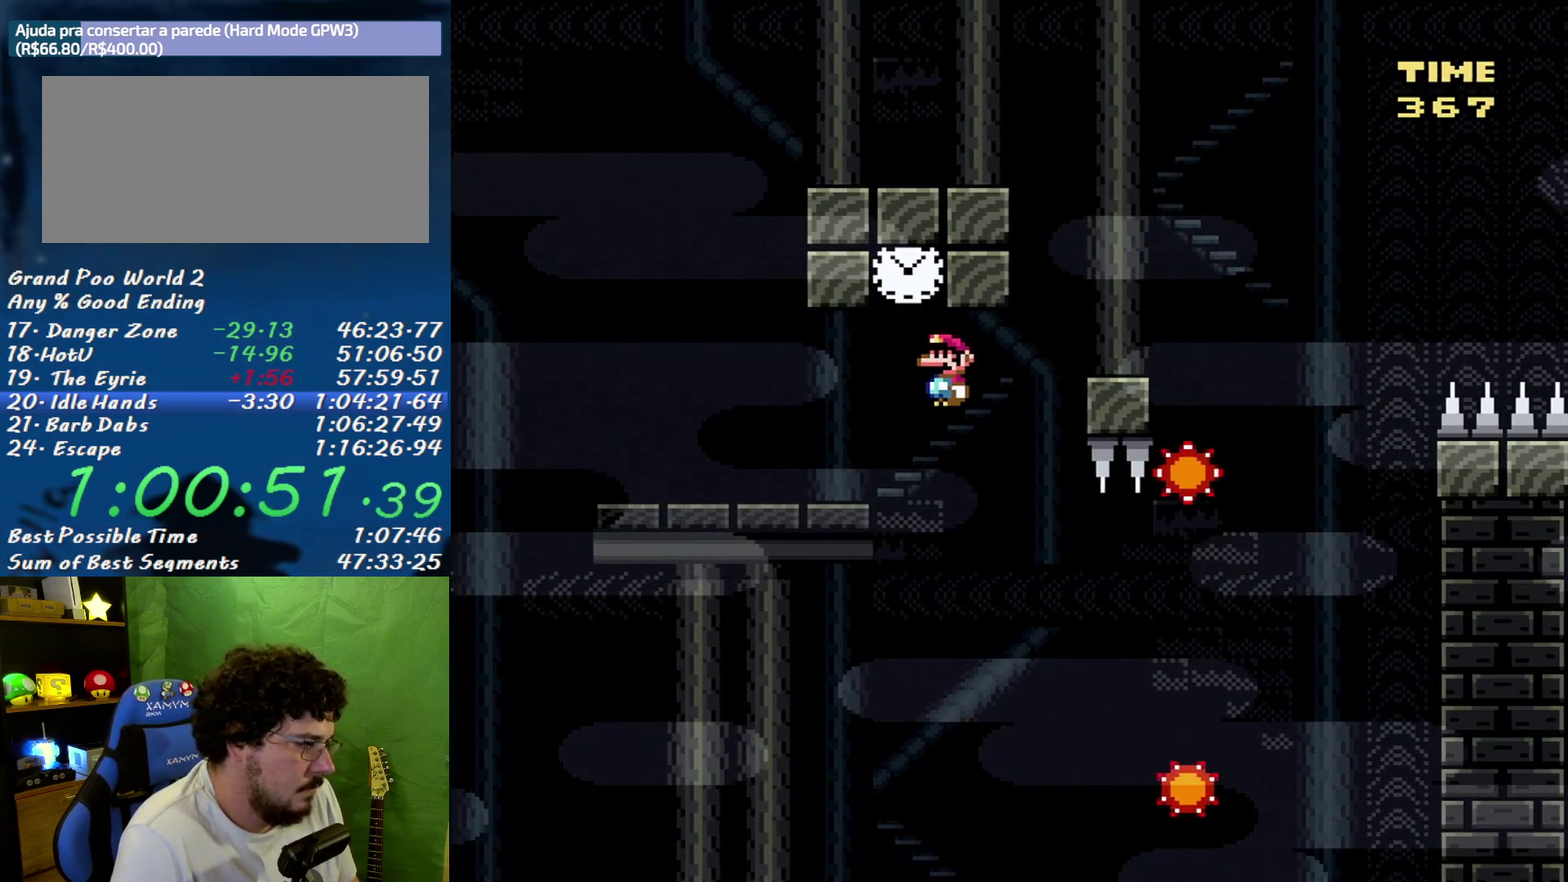
{"buttons": ["B", "Y", "DPAD_RIGHT"], "events": [[117, "B", "down"]]}